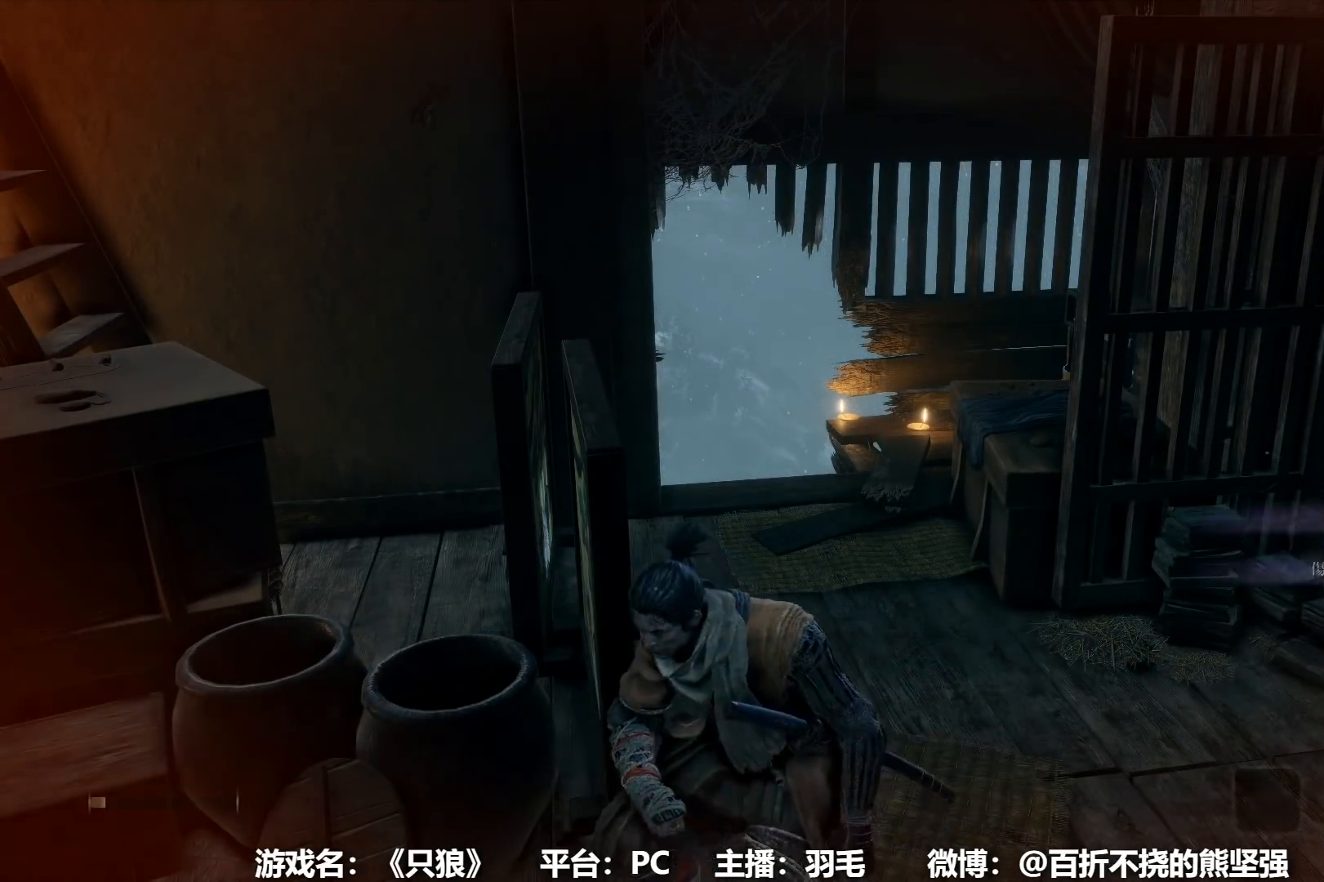
Gameplay with a controller (Xbox layout); each line is a JSON object with the inputs held at the frame after it. "events" lists button and stick changes between this image and that frame as [ms after this image, input, new state], when the widget could be followed in between.
{"buttons": [], "left_stick": "up", "right_stick": "center", "events": [[267, "right_stick", "down"], [367, "right_stick", "center"]]}
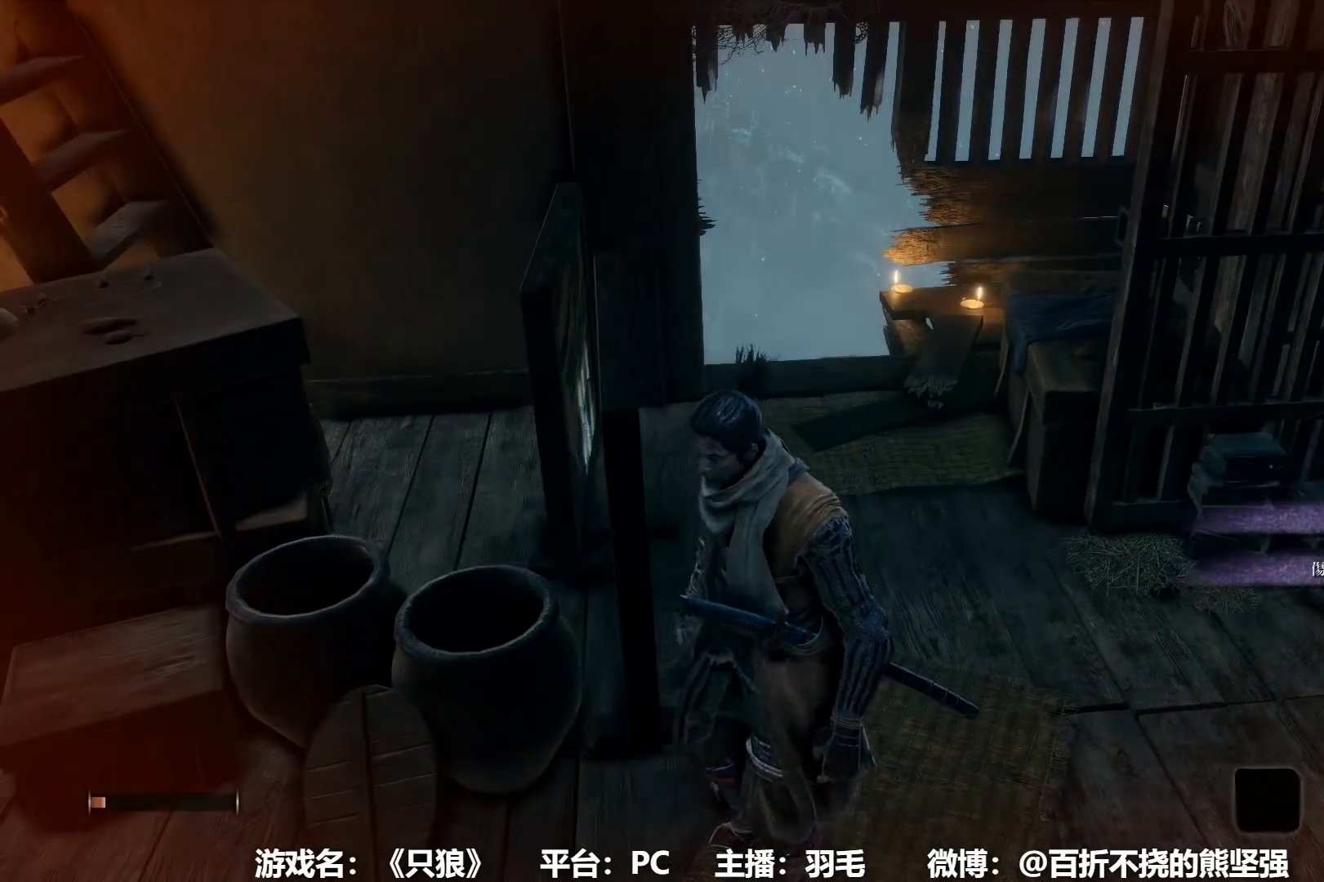
{"buttons": ["X"], "left_stick": "up", "right_stick": "center", "events": [[450, "X", "down"]]}
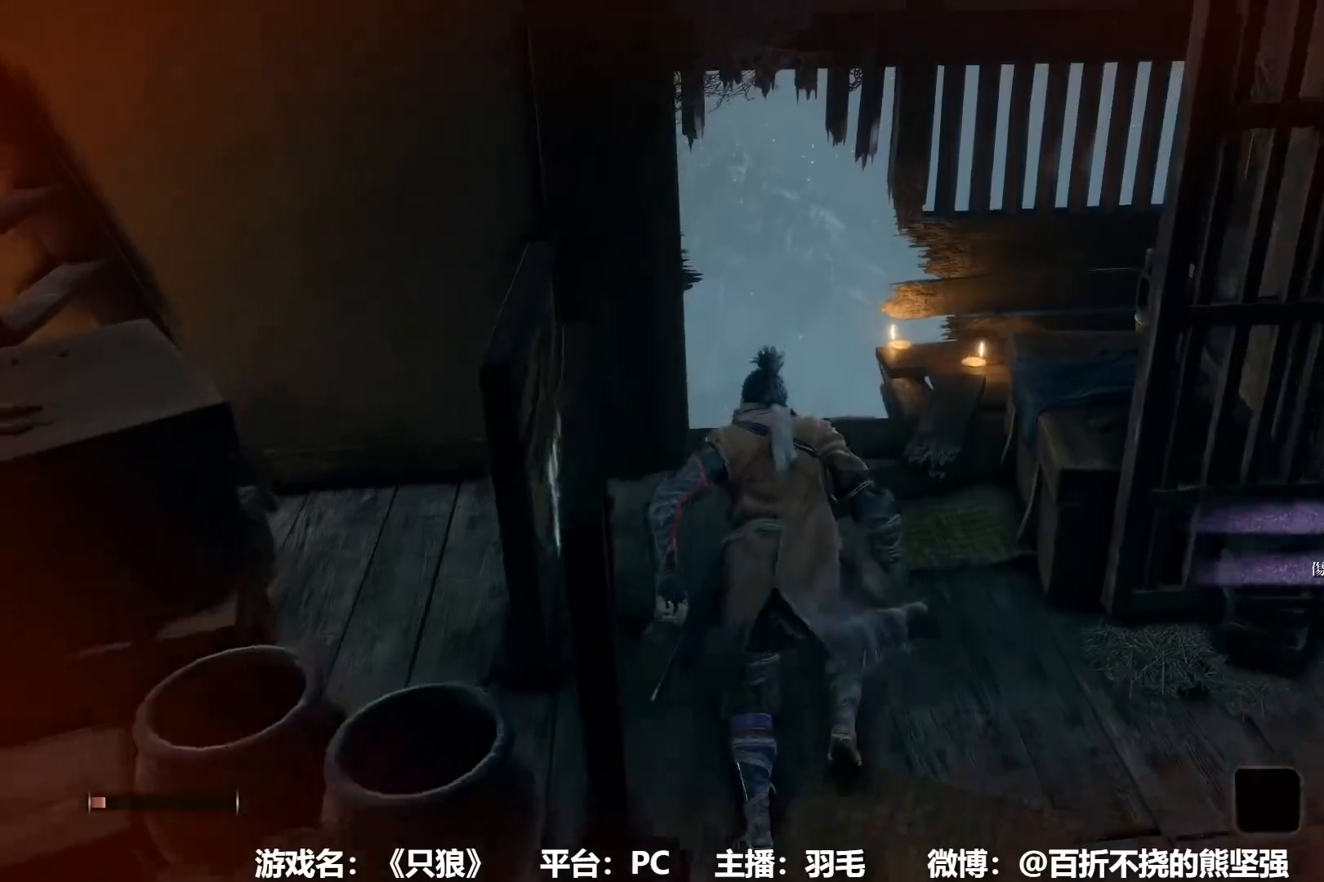
{"buttons": ["X"], "left_stick": "up", "right_stick": "center", "events": [[34, "X", "up"], [134, "X", "down"], [200, "X", "up"], [284, "X", "down"], [367, "X", "up"], [417, "X", "down"]]}
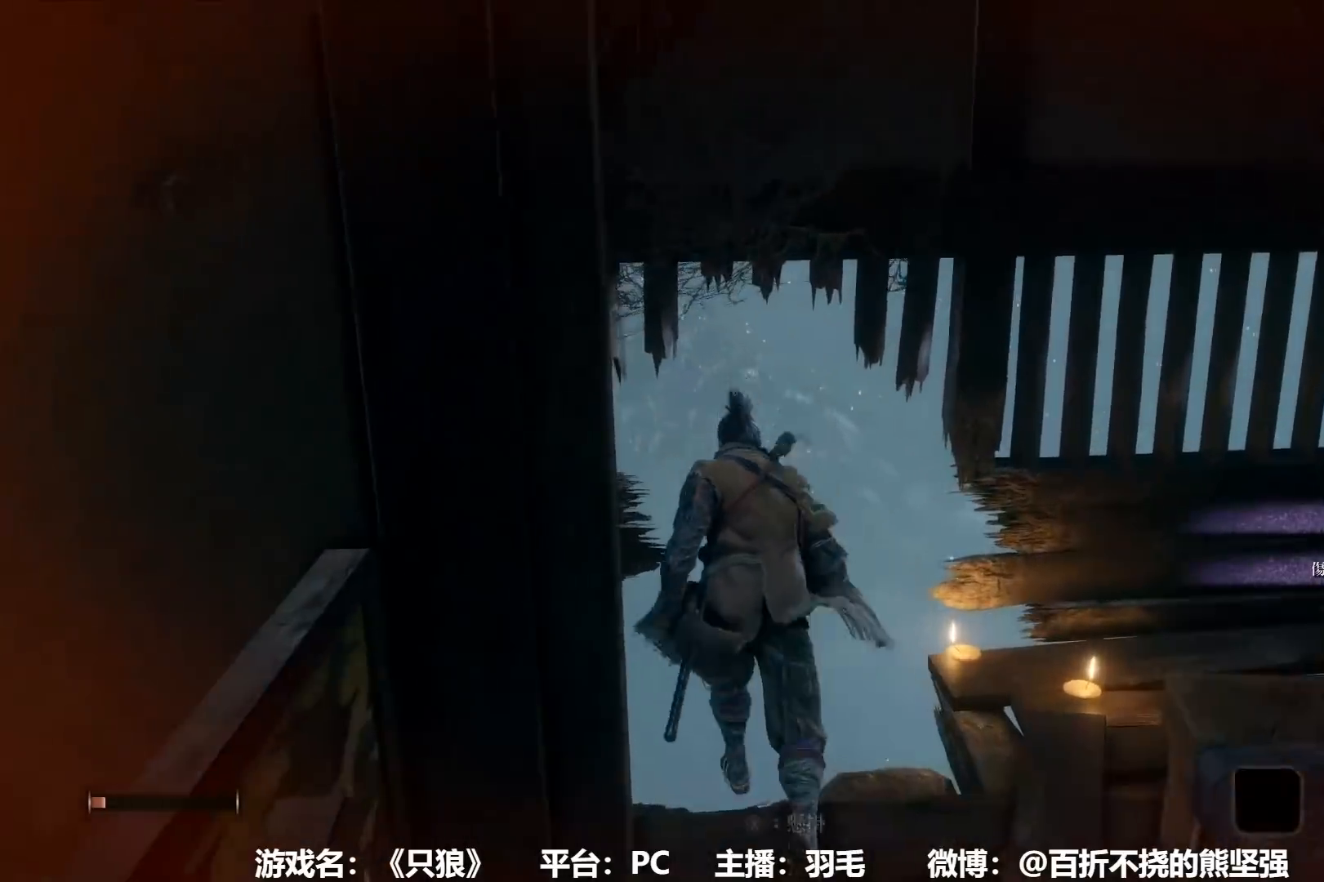
{"buttons": [], "left_stick": "up-right", "right_stick": "left", "events": [[16, "X", "up"], [200, "left_stick", "center"], [200, "right_stick", "left"], [400, "left_stick", "up-right"]]}
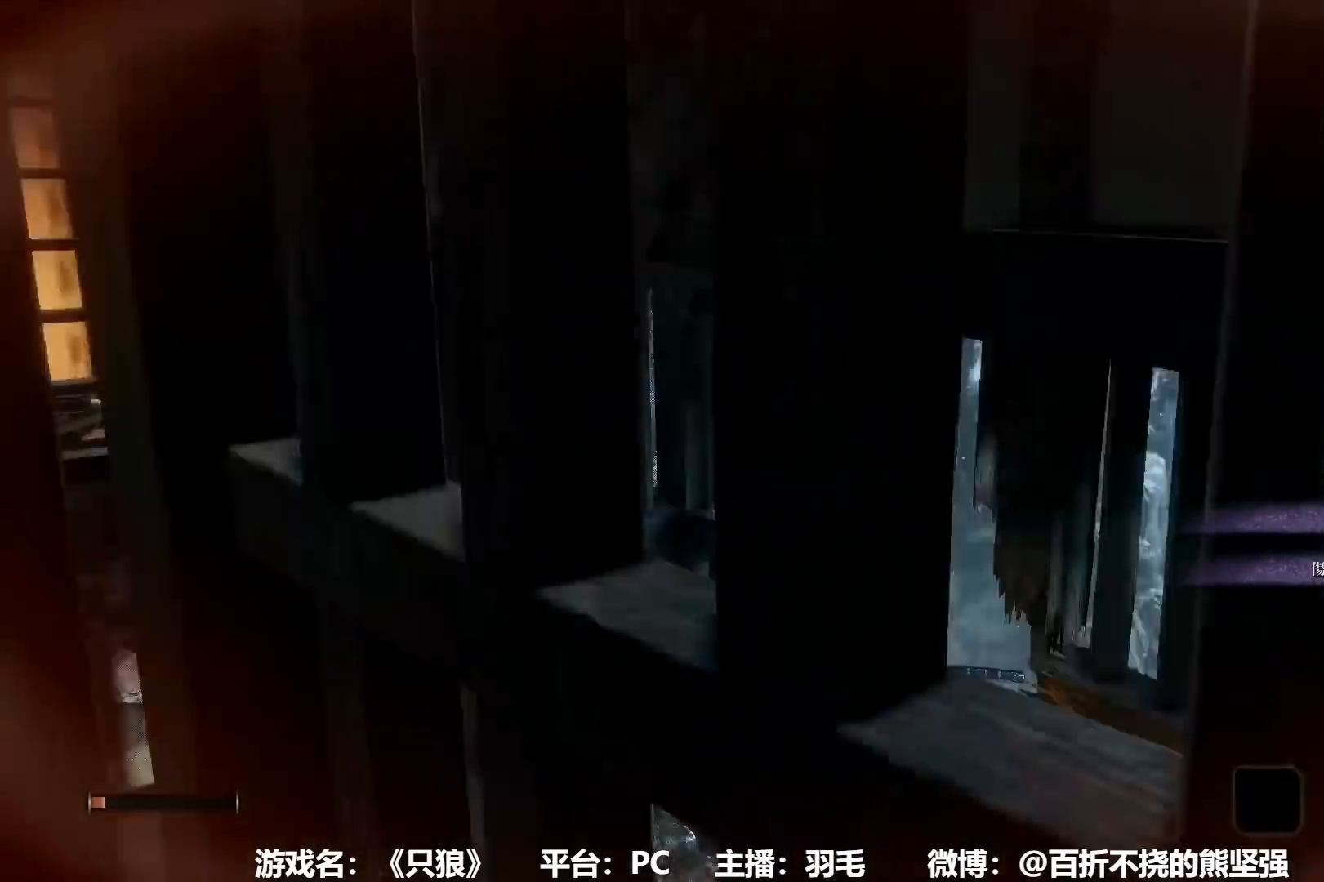
{"buttons": [], "left_stick": "up-right", "right_stick": "center", "events": [[200, "right_stick", "center"]]}
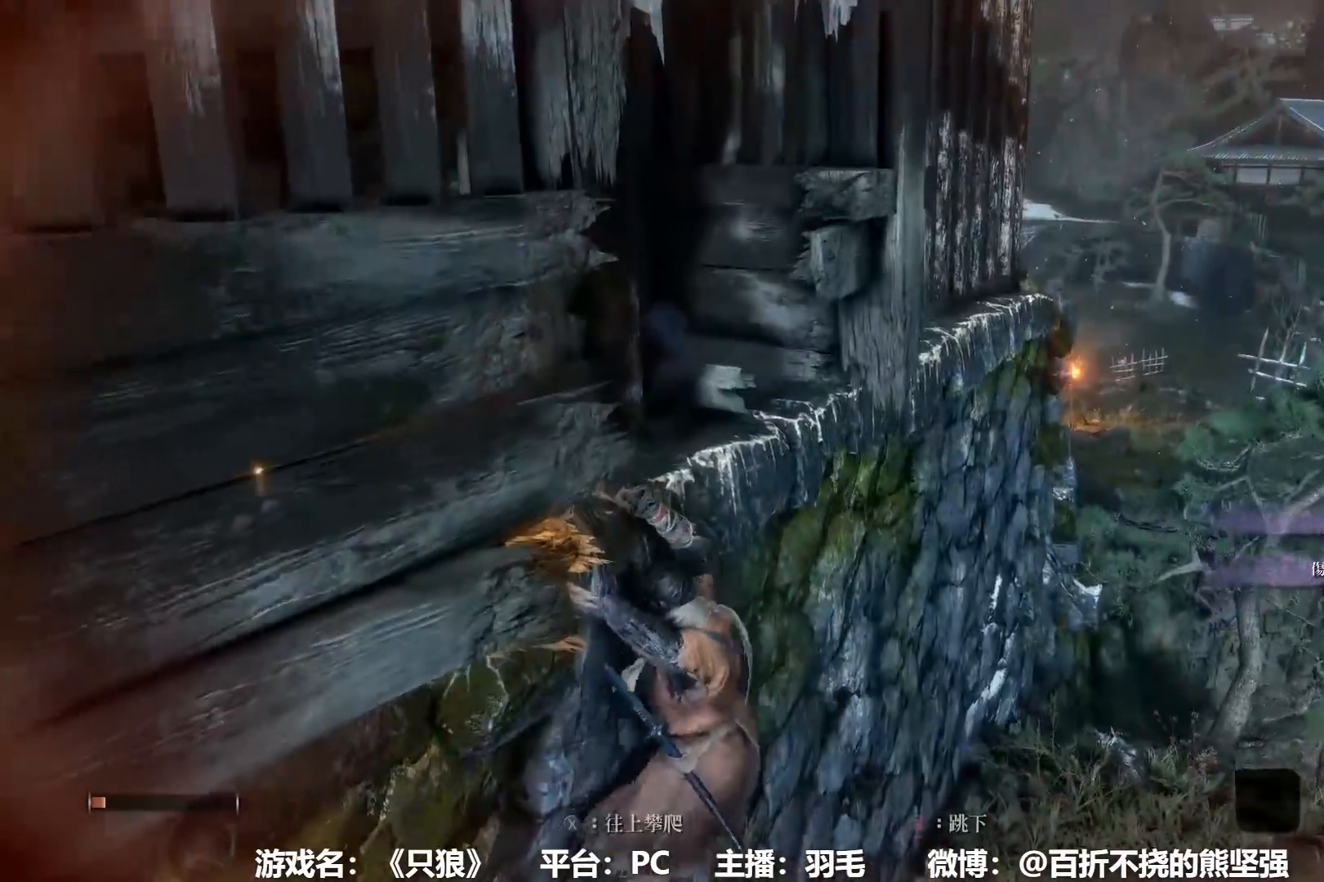
{"buttons": [], "left_stick": "up-right", "right_stick": "center", "events": [[283, "right_stick", "down-left"], [400, "right_stick", "center"]]}
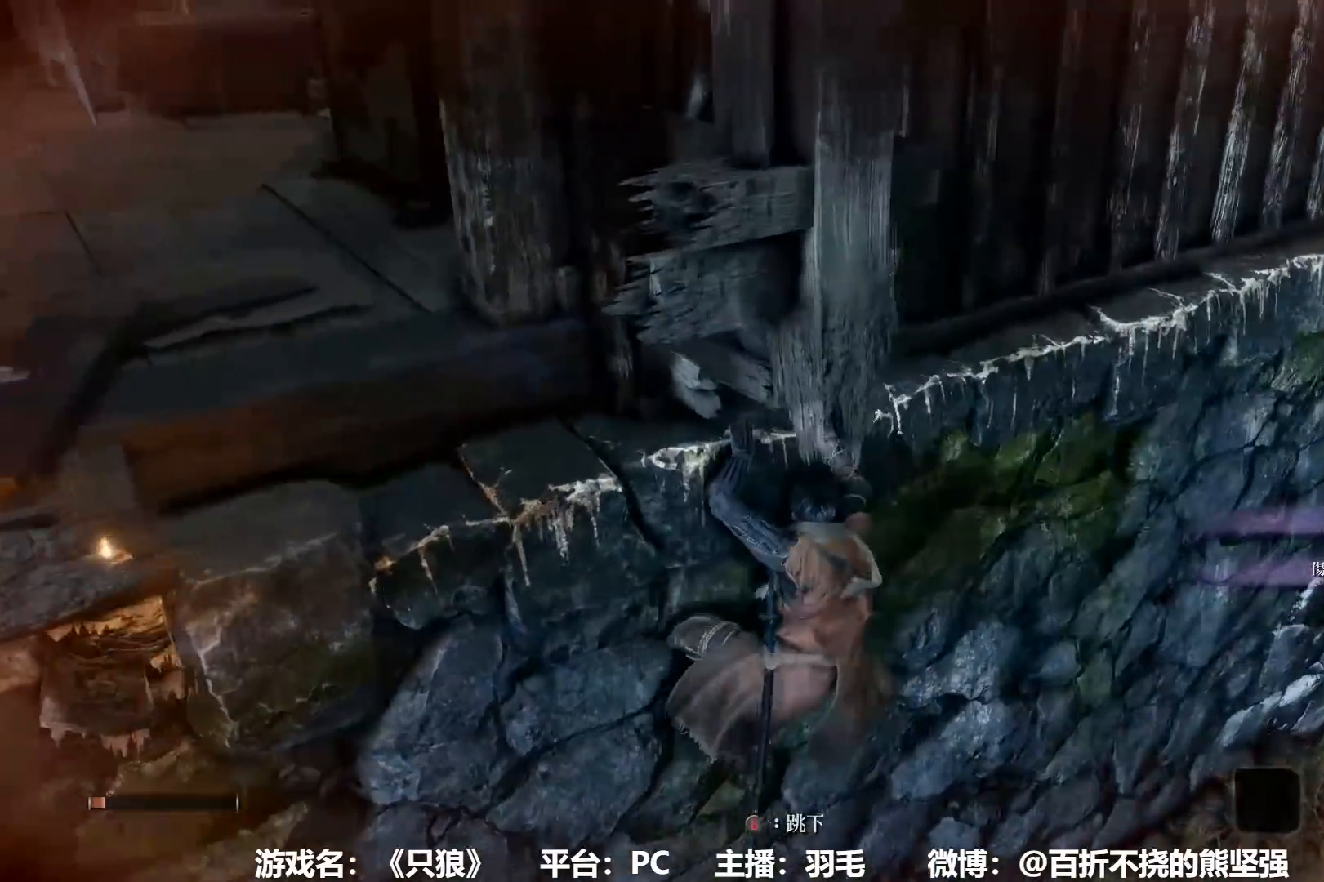
{"buttons": ["B"], "left_stick": "up-right", "right_stick": "center", "events": [[401, "B", "down"]]}
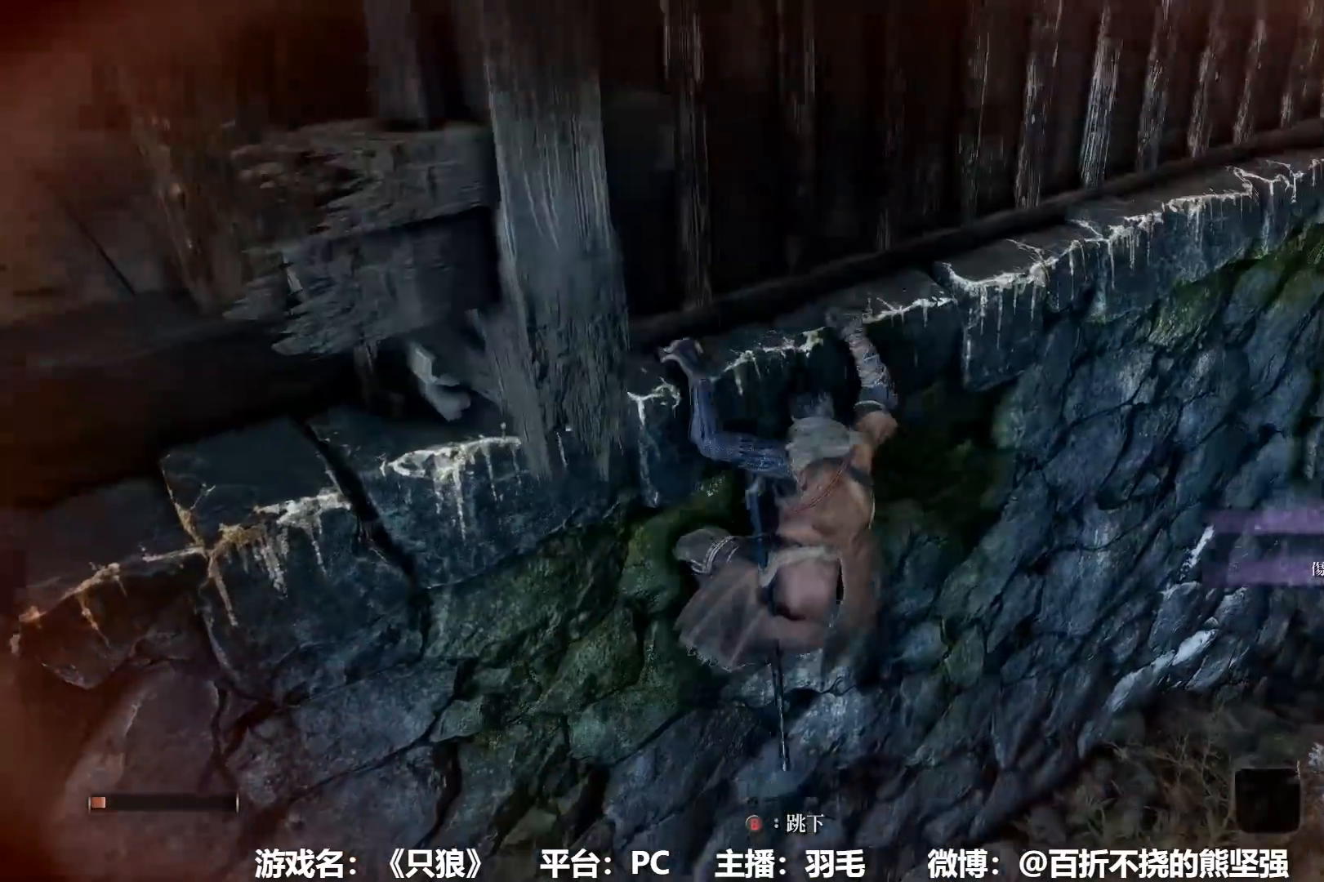
{"buttons": ["B"], "left_stick": "up-right", "right_stick": "center", "events": [[16, "B", "up"], [167, "B", "down"], [217, "right_stick", "right"], [383, "right_stick", "center"]]}
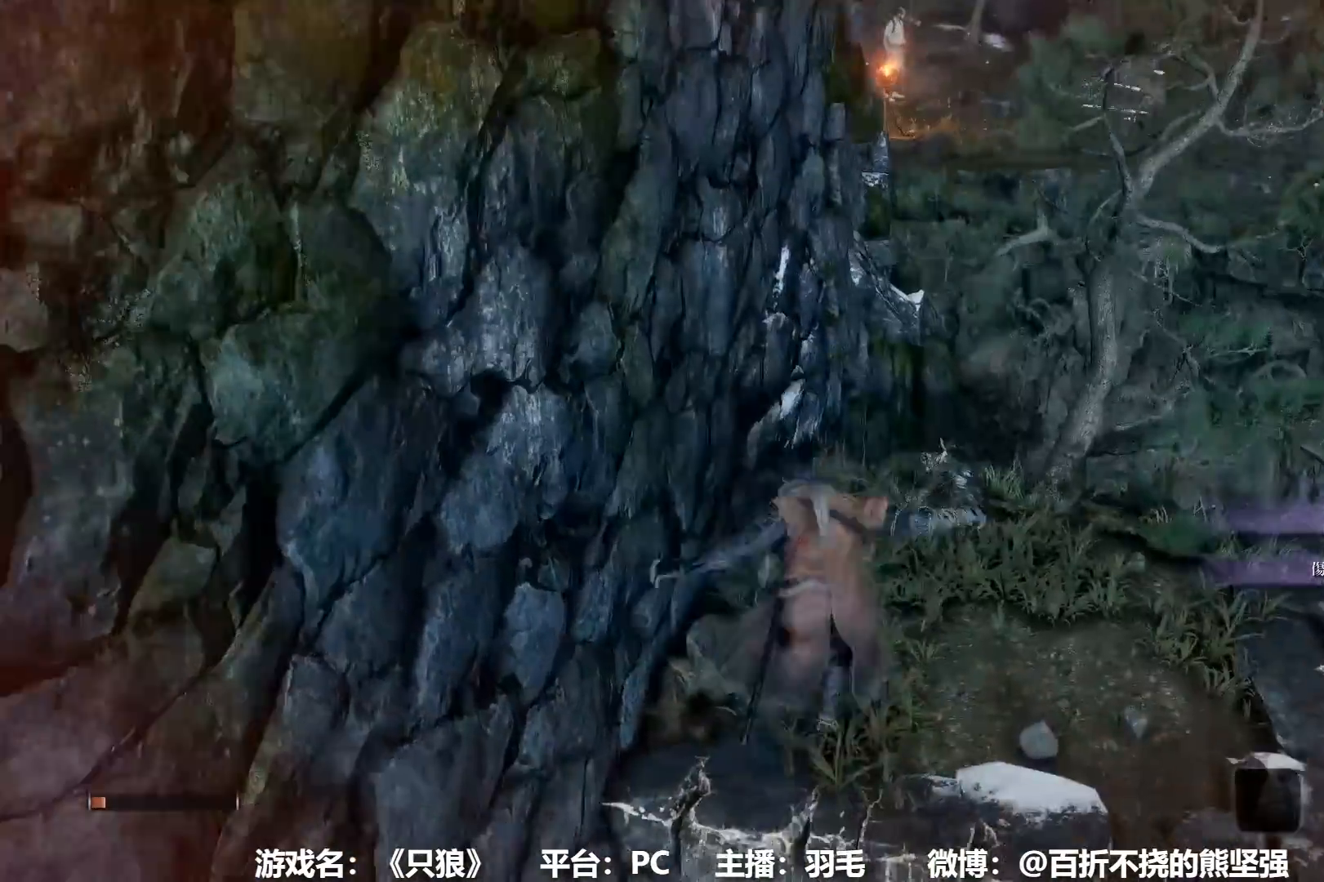
{"buttons": ["B"], "left_stick": "up-right", "right_stick": "center", "events": []}
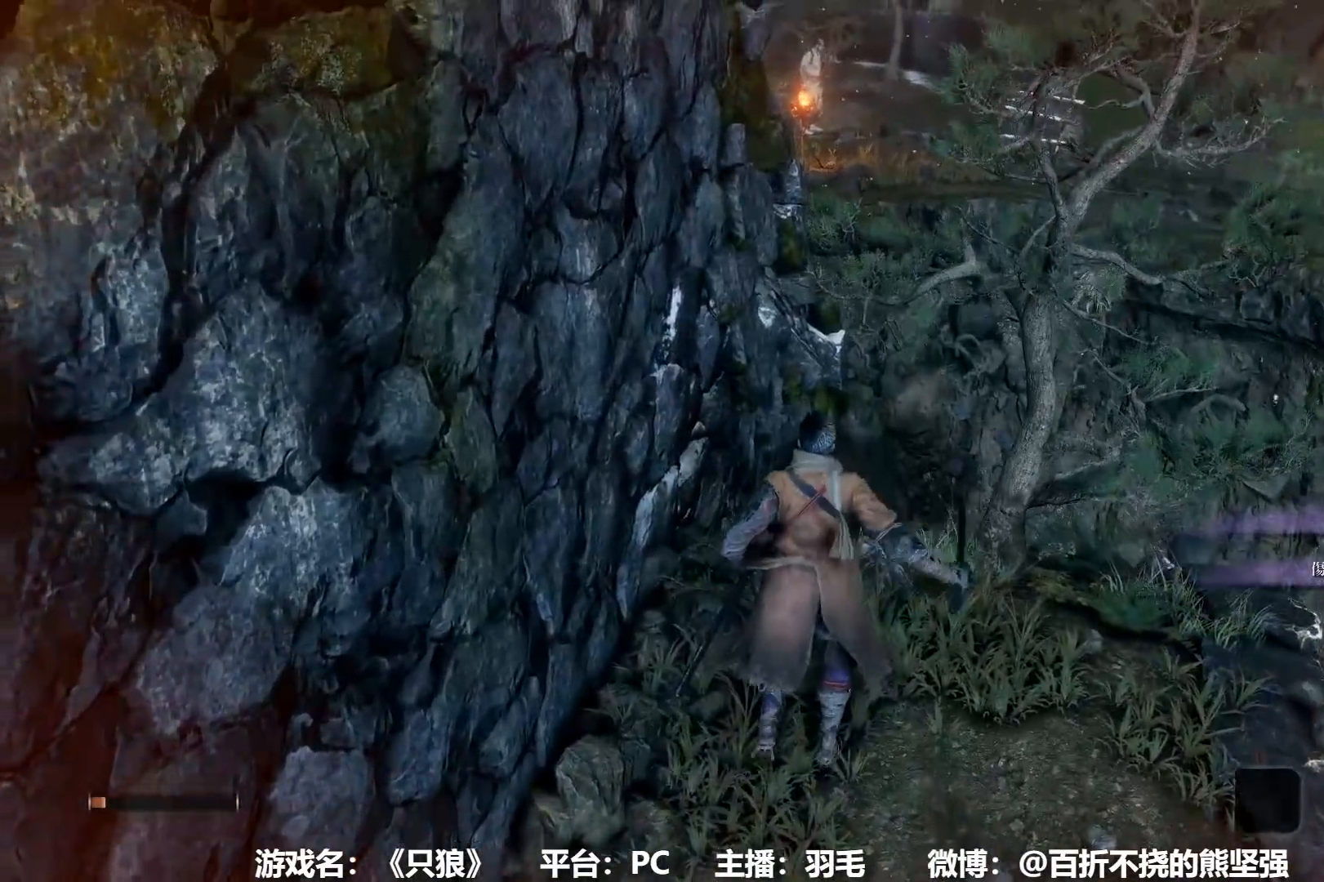
{"buttons": ["A", "B"], "left_stick": "up", "right_stick": "center", "events": [[317, "left_stick", "up"], [467, "A", "down"]]}
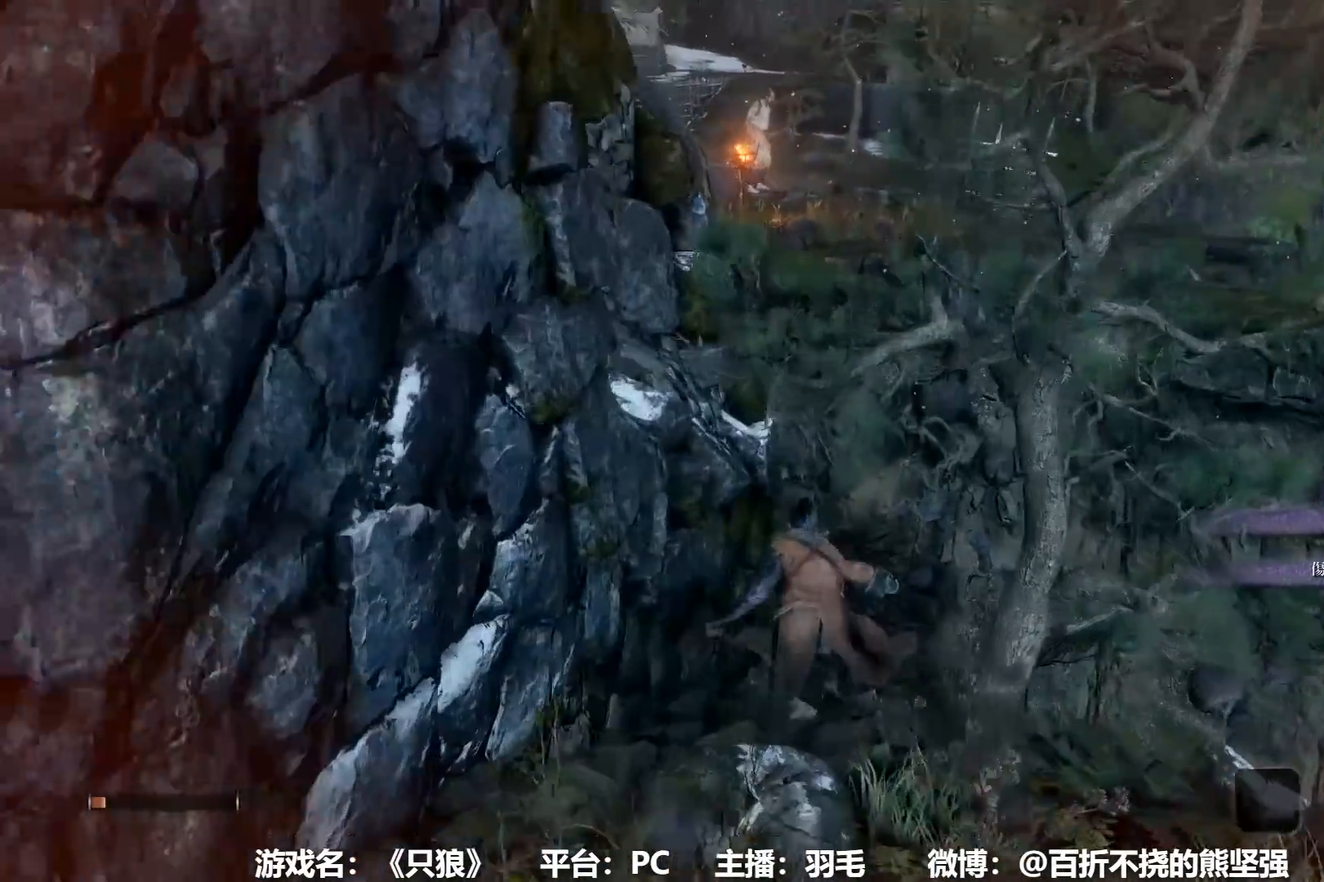
{"buttons": ["B"], "left_stick": "up", "right_stick": "center", "events": [[167, "A", "up"]]}
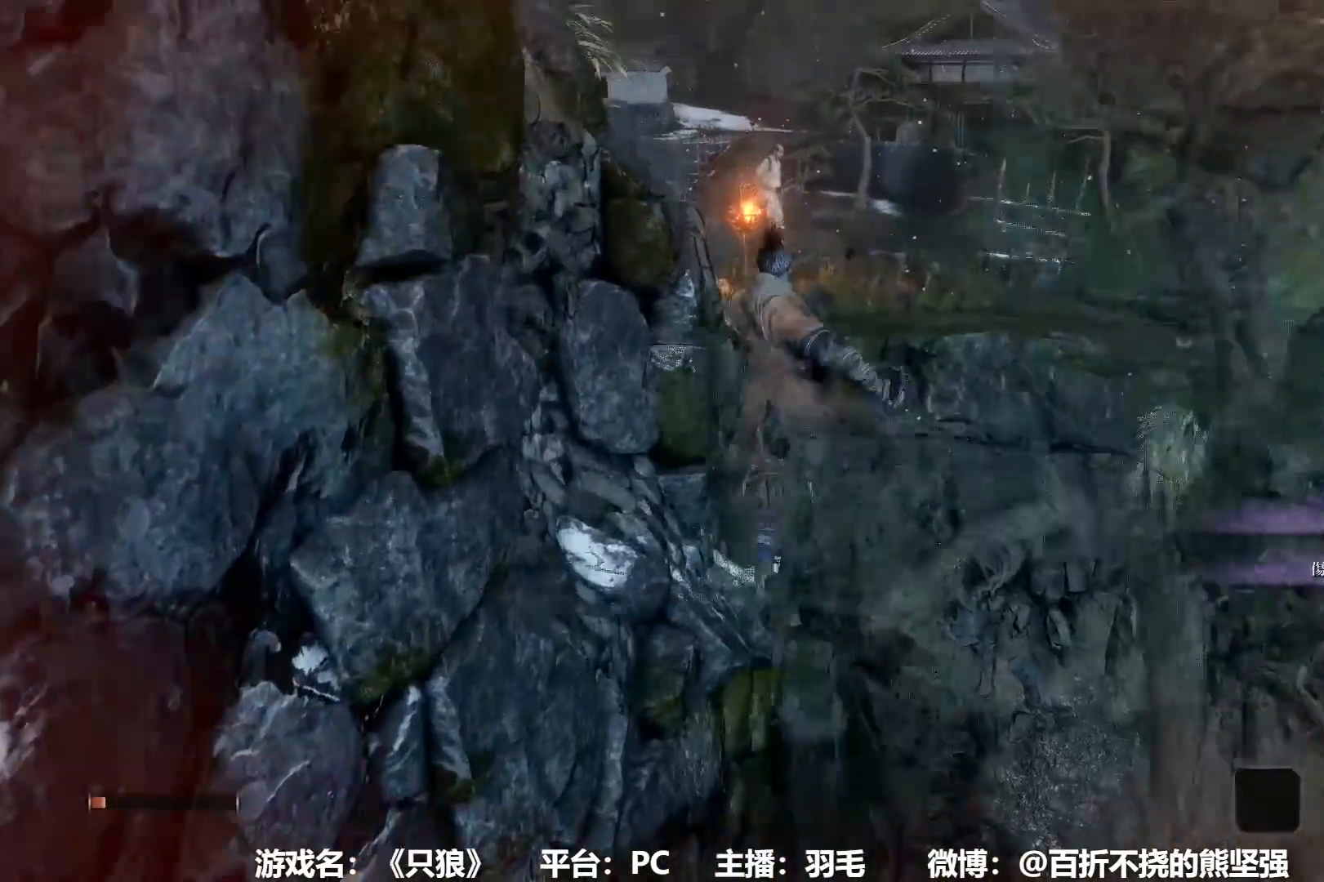
{"buttons": ["B"], "left_stick": "up", "right_stick": "center", "events": [[167, "right_stick", "left"], [250, "right_stick", "center"]]}
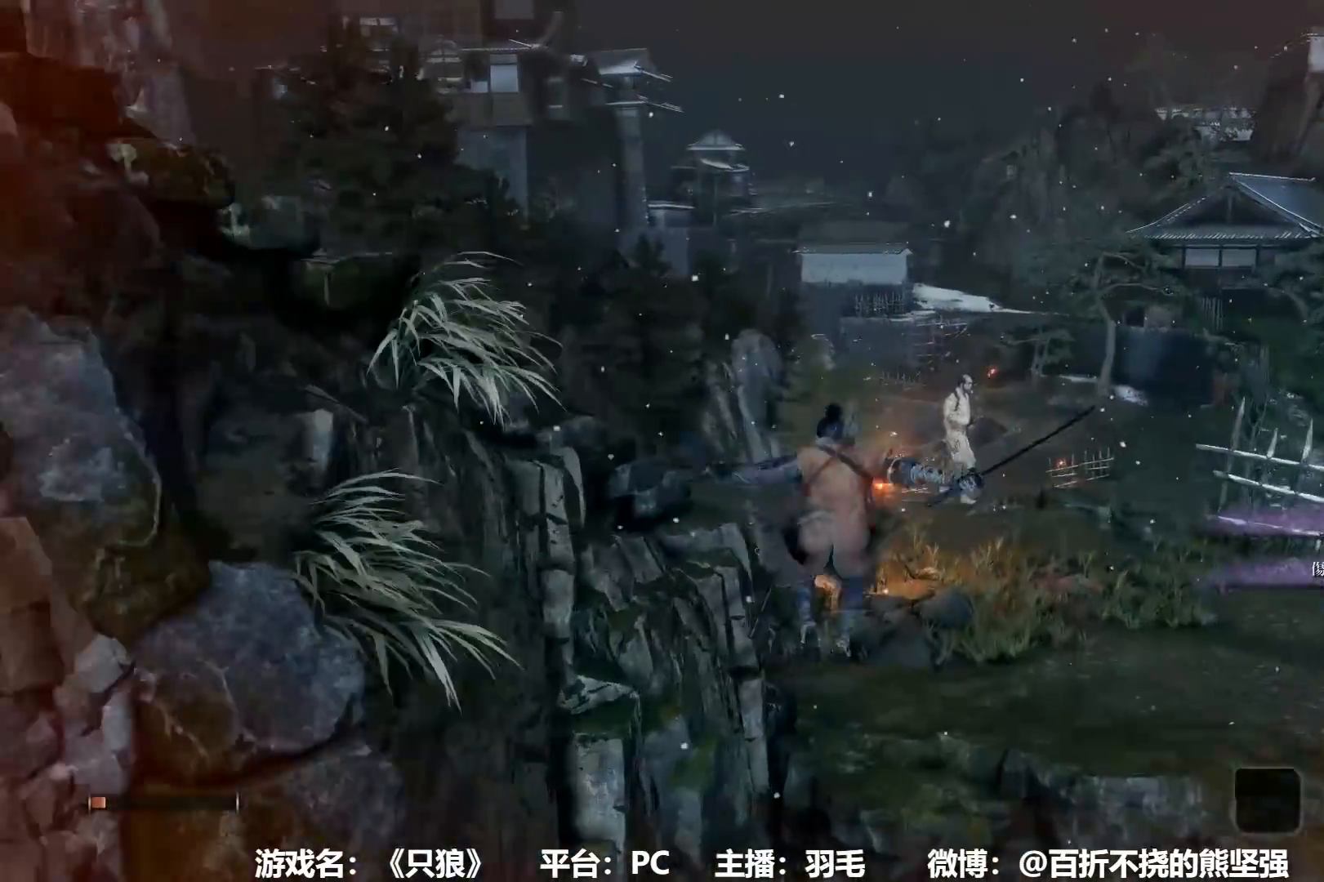
{"buttons": ["B"], "left_stick": "up", "right_stick": "center", "events": [[401, "right_stick", "down"], [467, "right_stick", "center"]]}
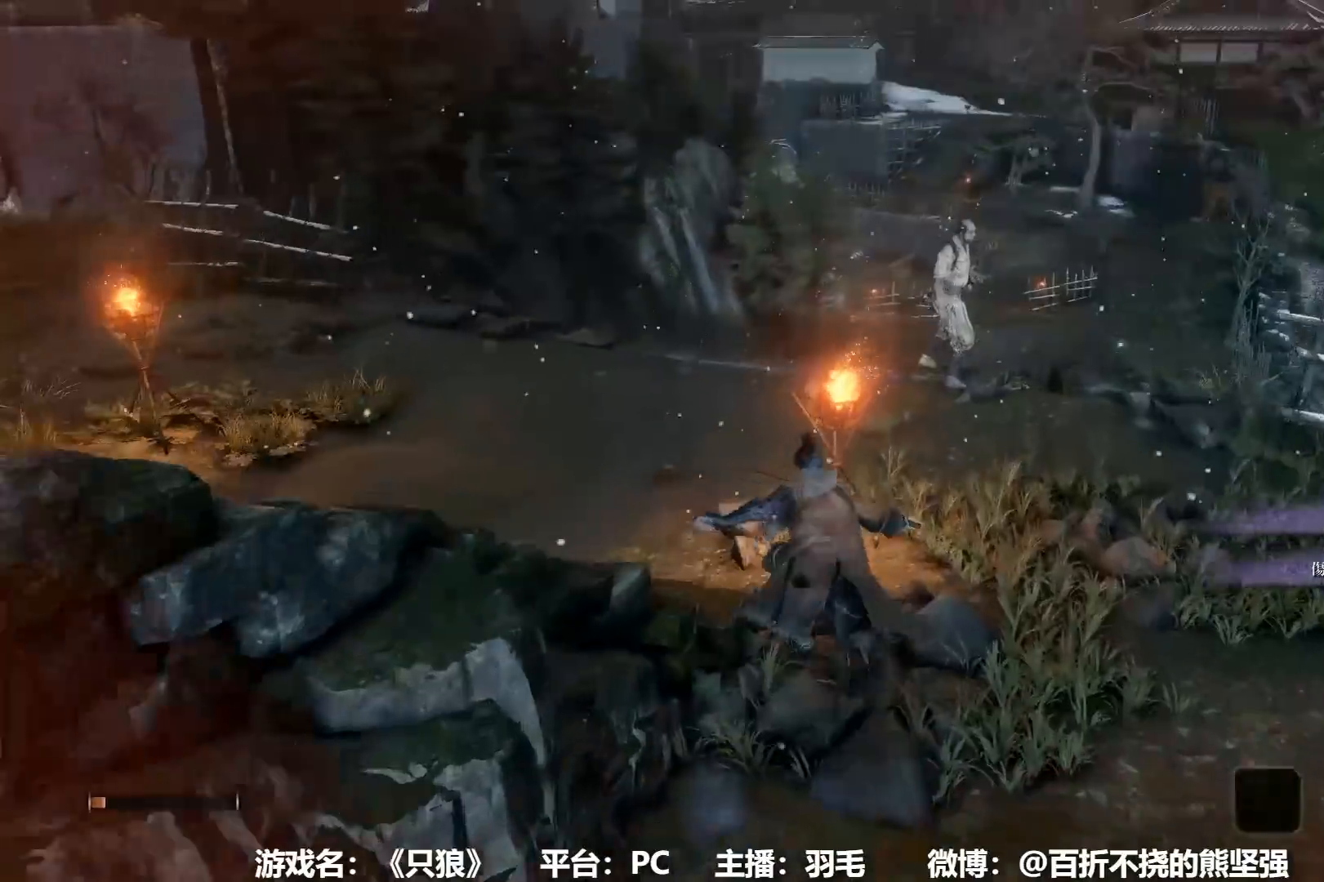
{"buttons": ["B"], "left_stick": "up", "right_stick": "center", "events": []}
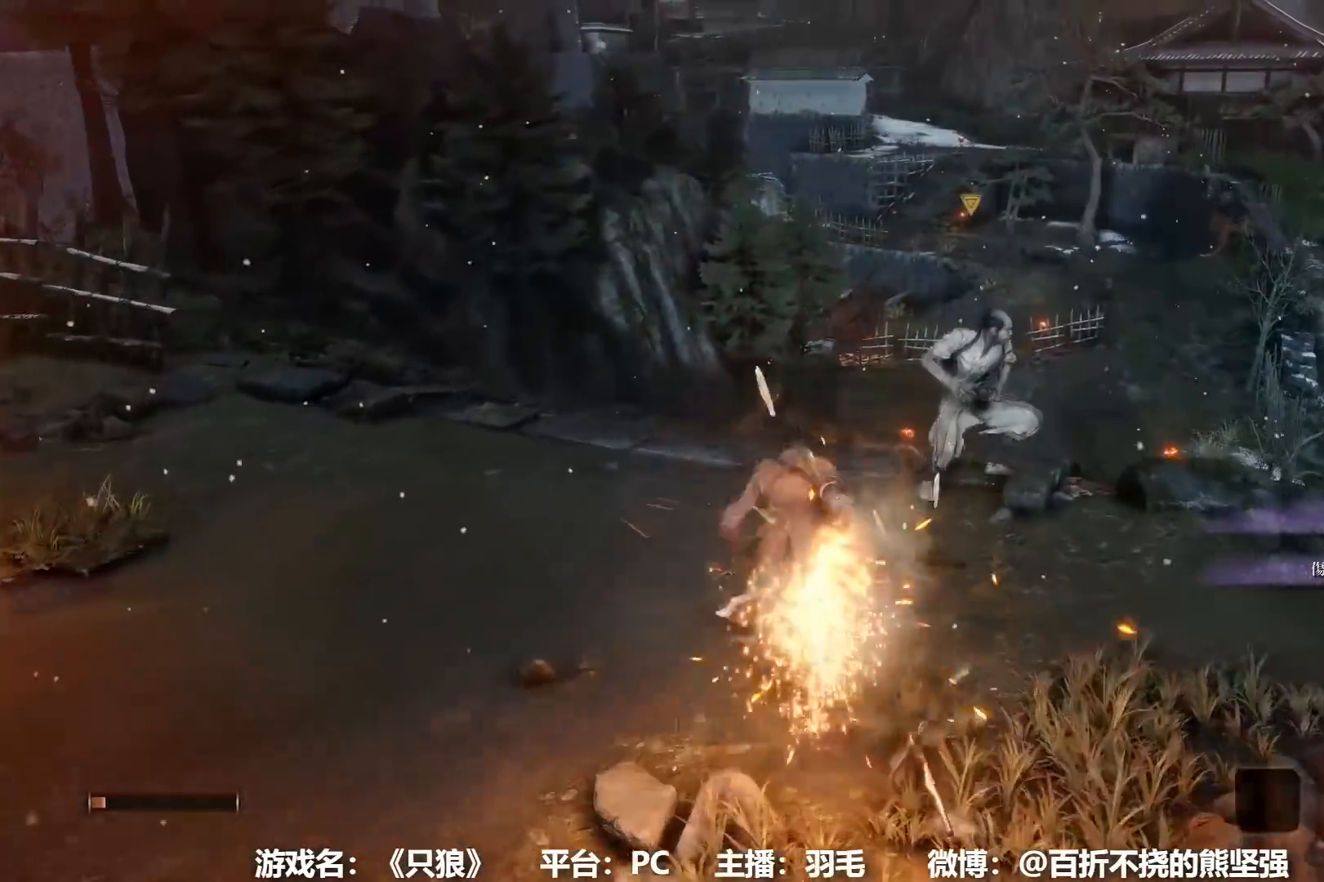
{"buttons": ["B"], "left_stick": "up", "right_stick": "center", "events": []}
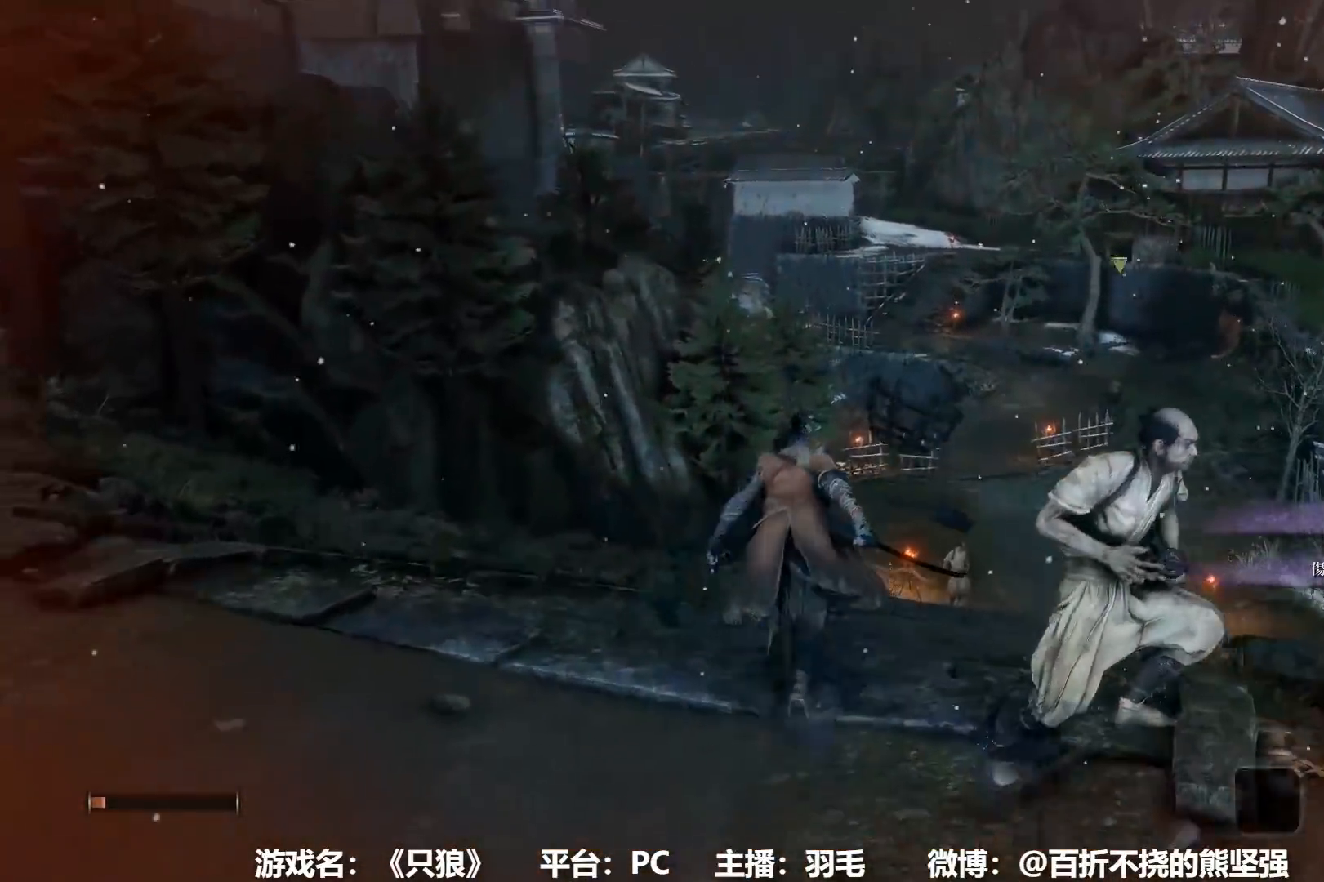
{"buttons": ["B"], "left_stick": "up", "right_stick": "center", "events": []}
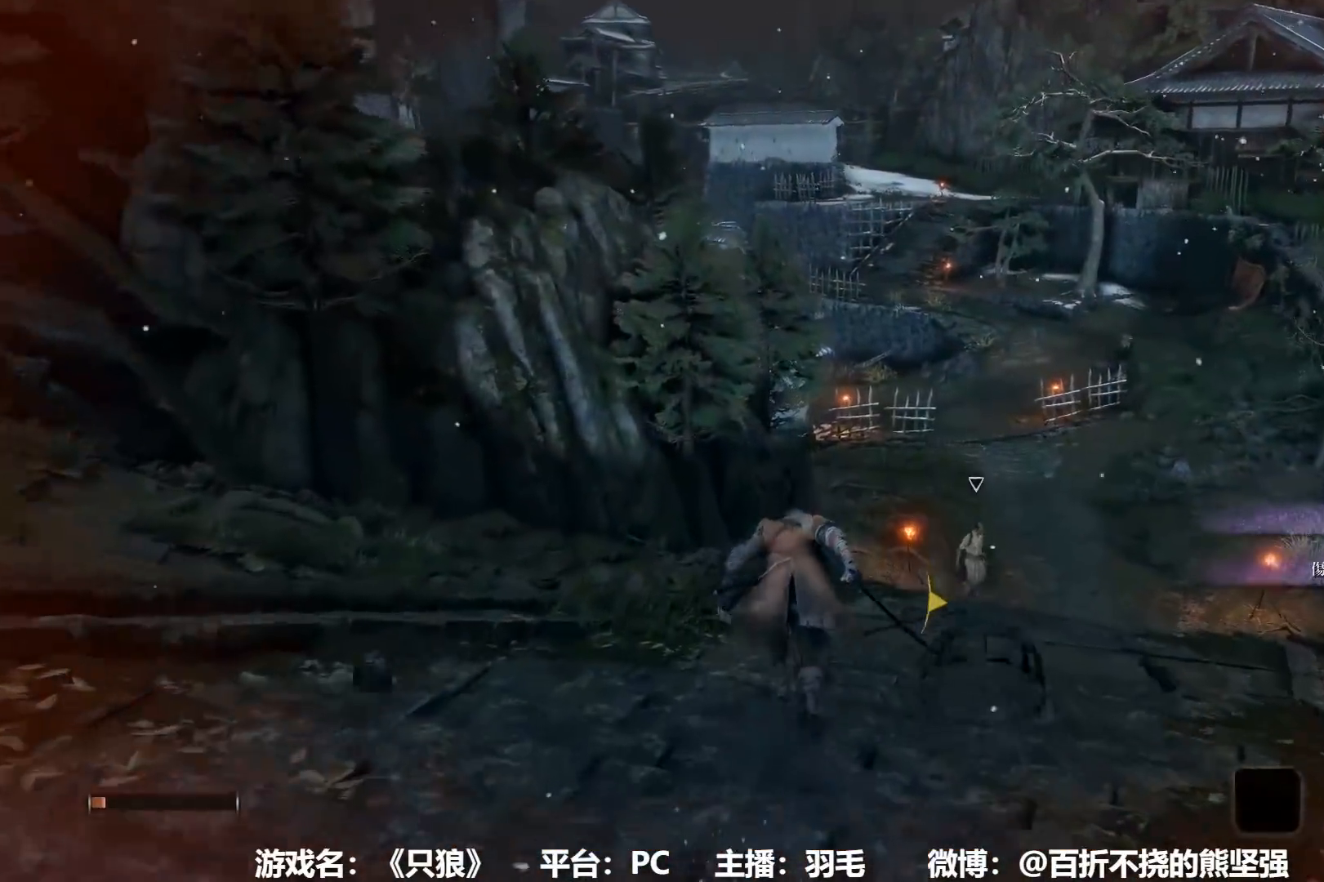
{"buttons": ["B"], "left_stick": "up", "right_stick": "center", "events": []}
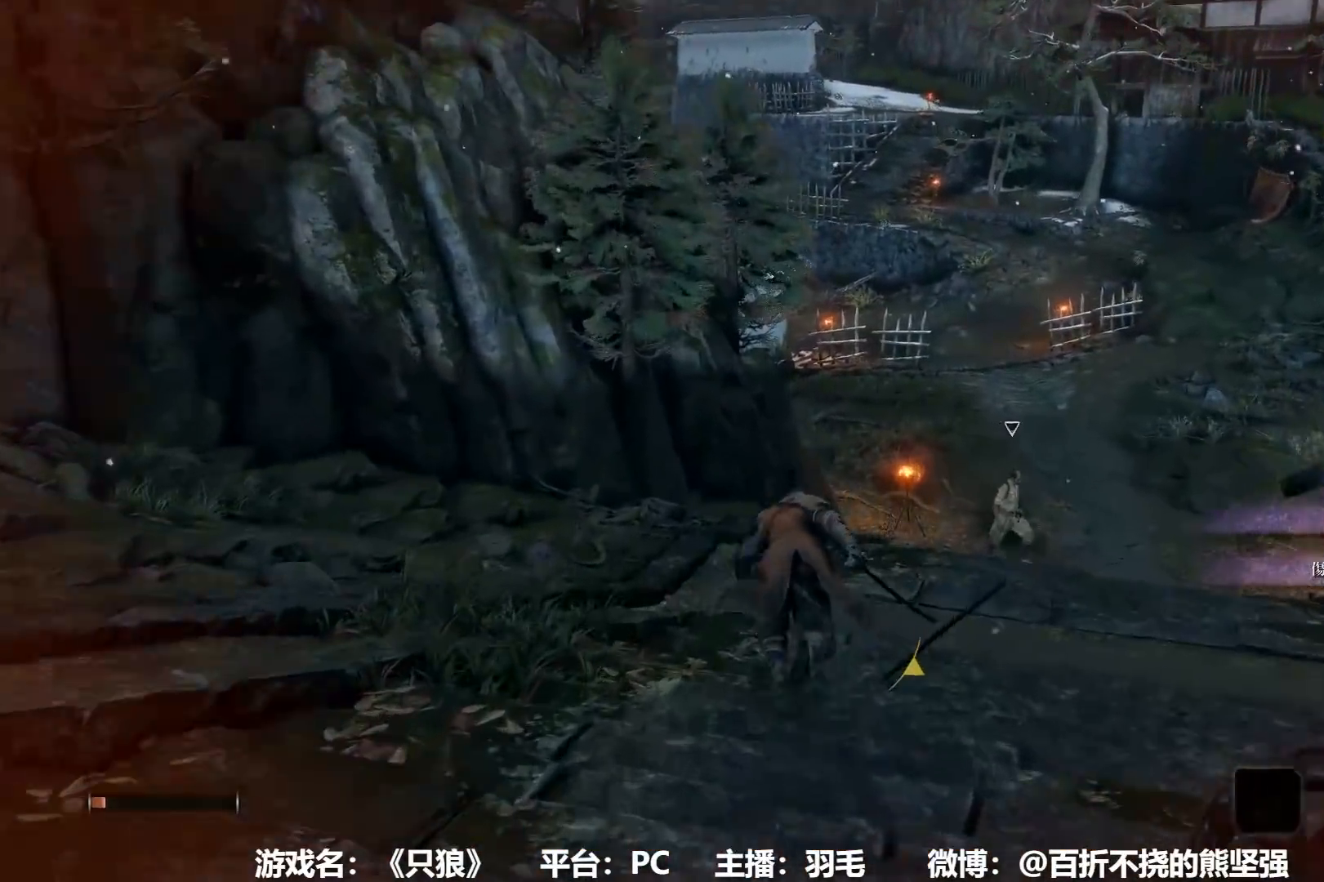
{"buttons": ["B"], "left_stick": "up", "right_stick": "center", "events": []}
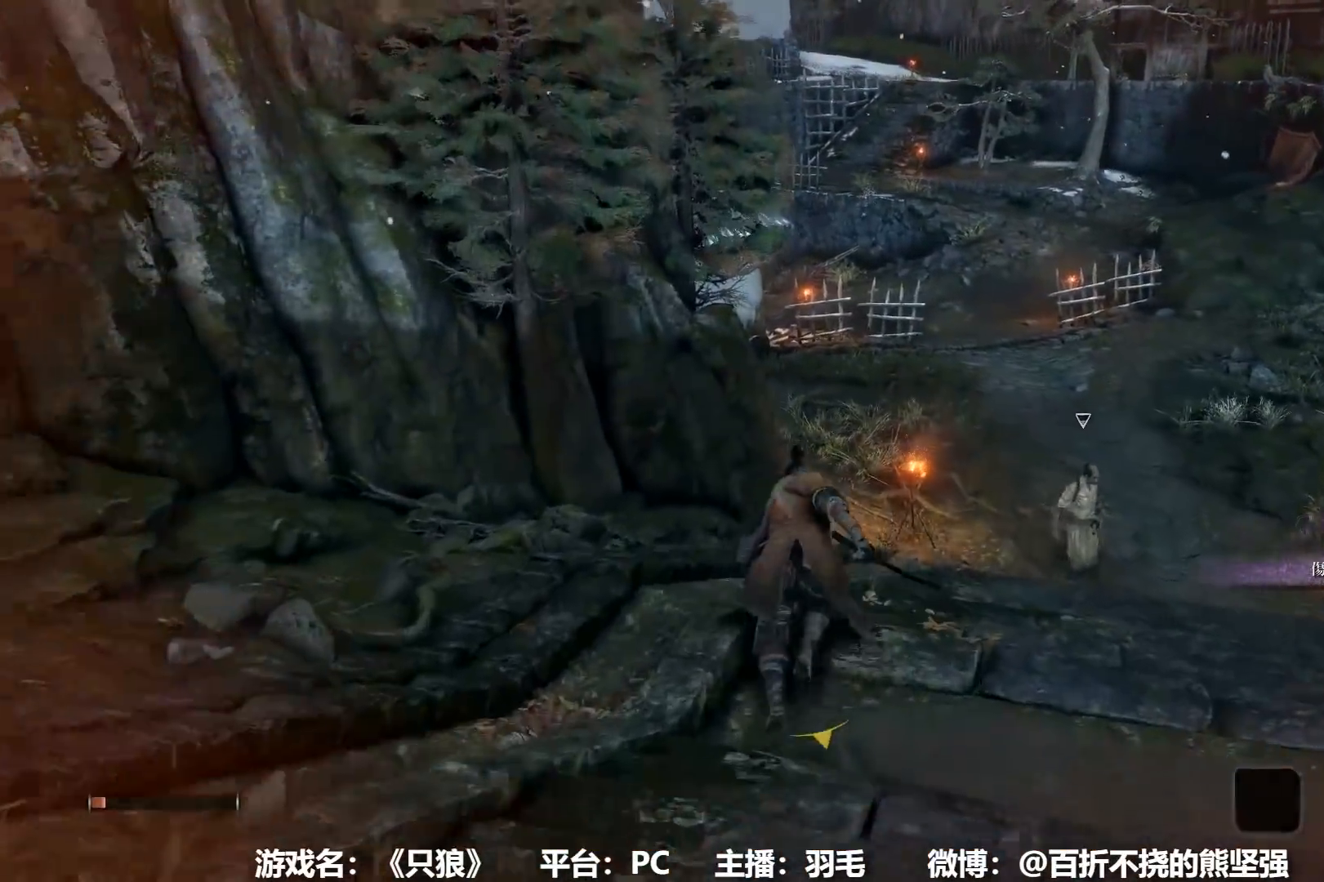
{"buttons": ["B"], "left_stick": "up", "right_stick": "center", "events": []}
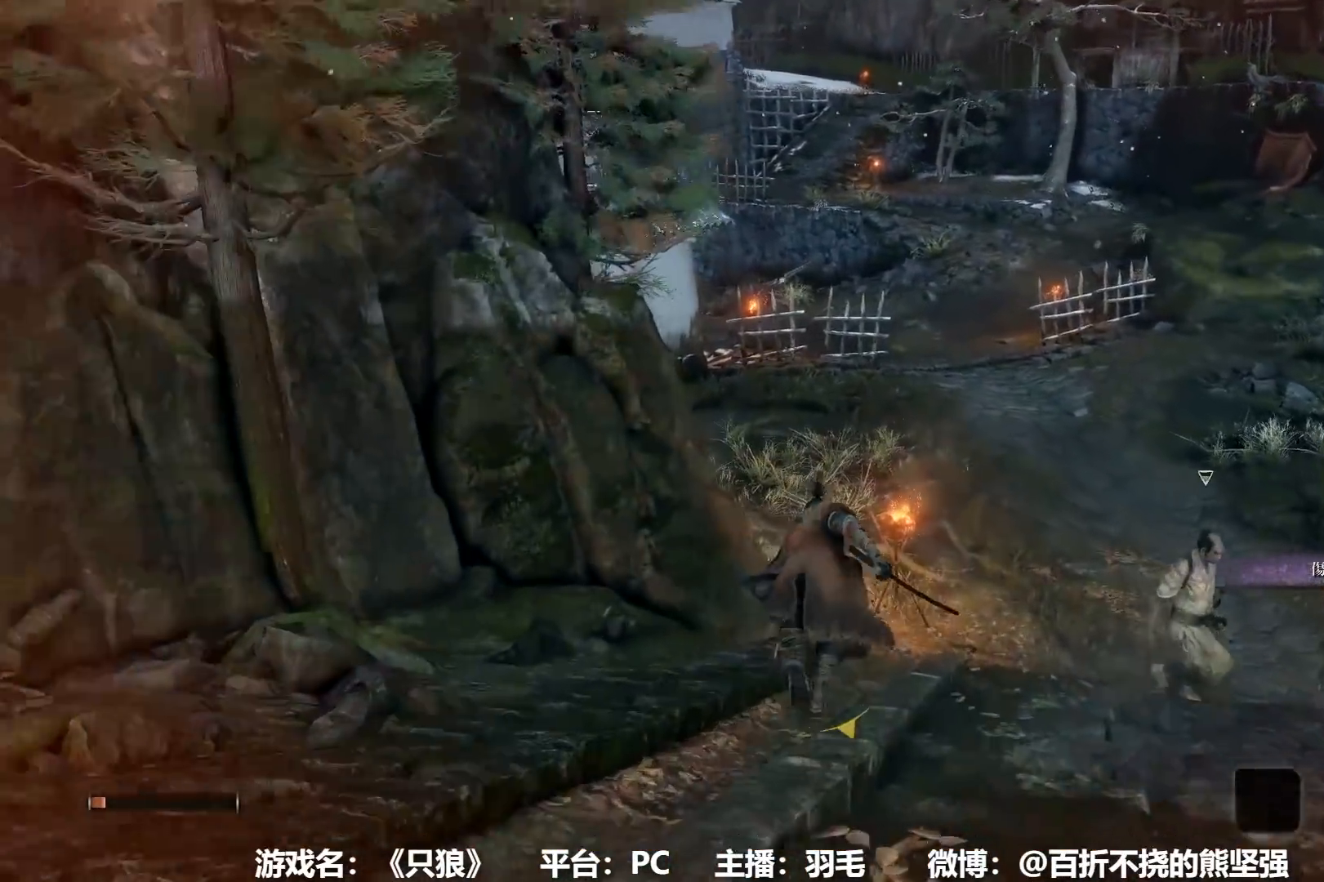
{"buttons": ["B"], "left_stick": "up", "right_stick": "center", "events": []}
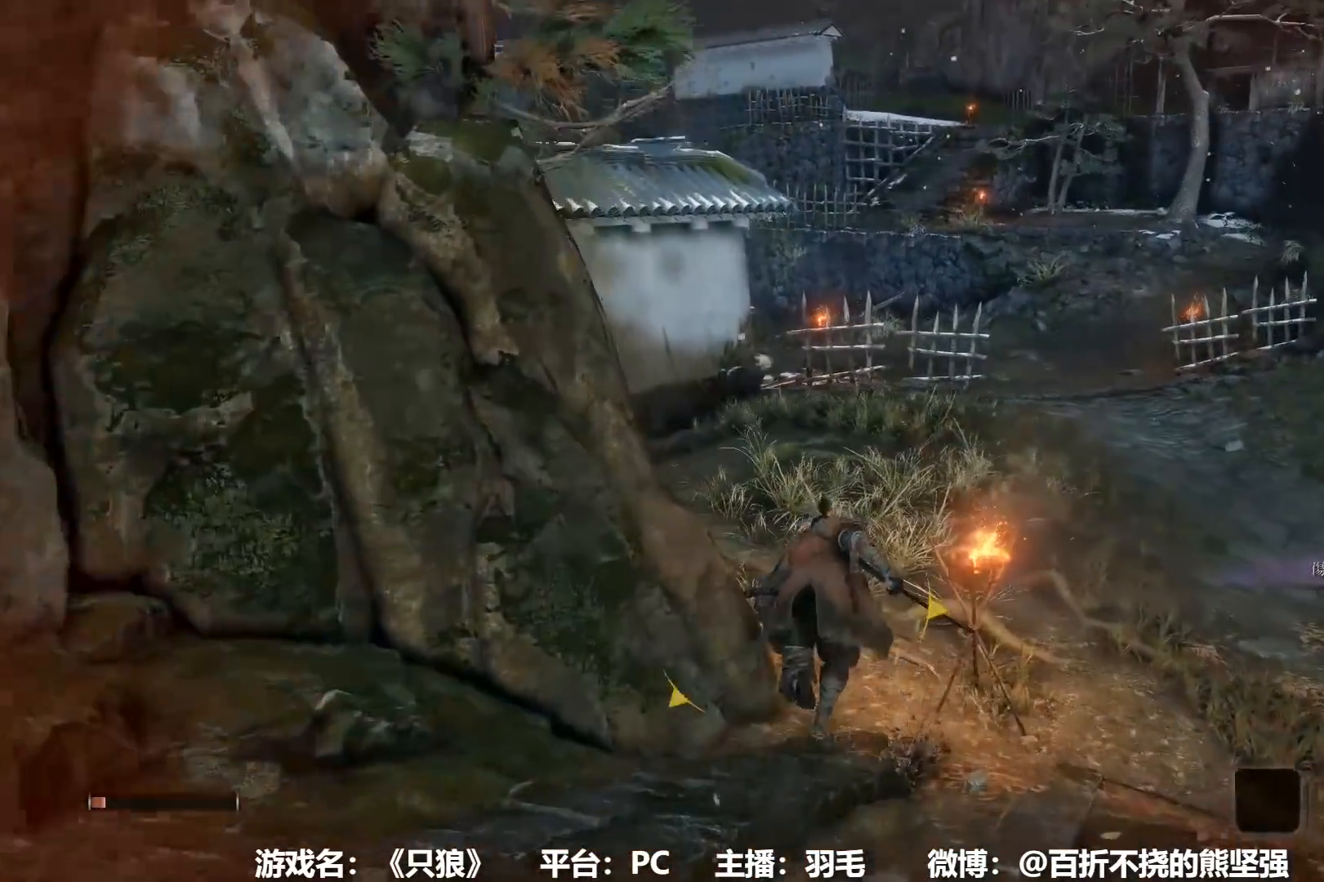
{"buttons": ["B"], "left_stick": "up", "right_stick": "center", "events": []}
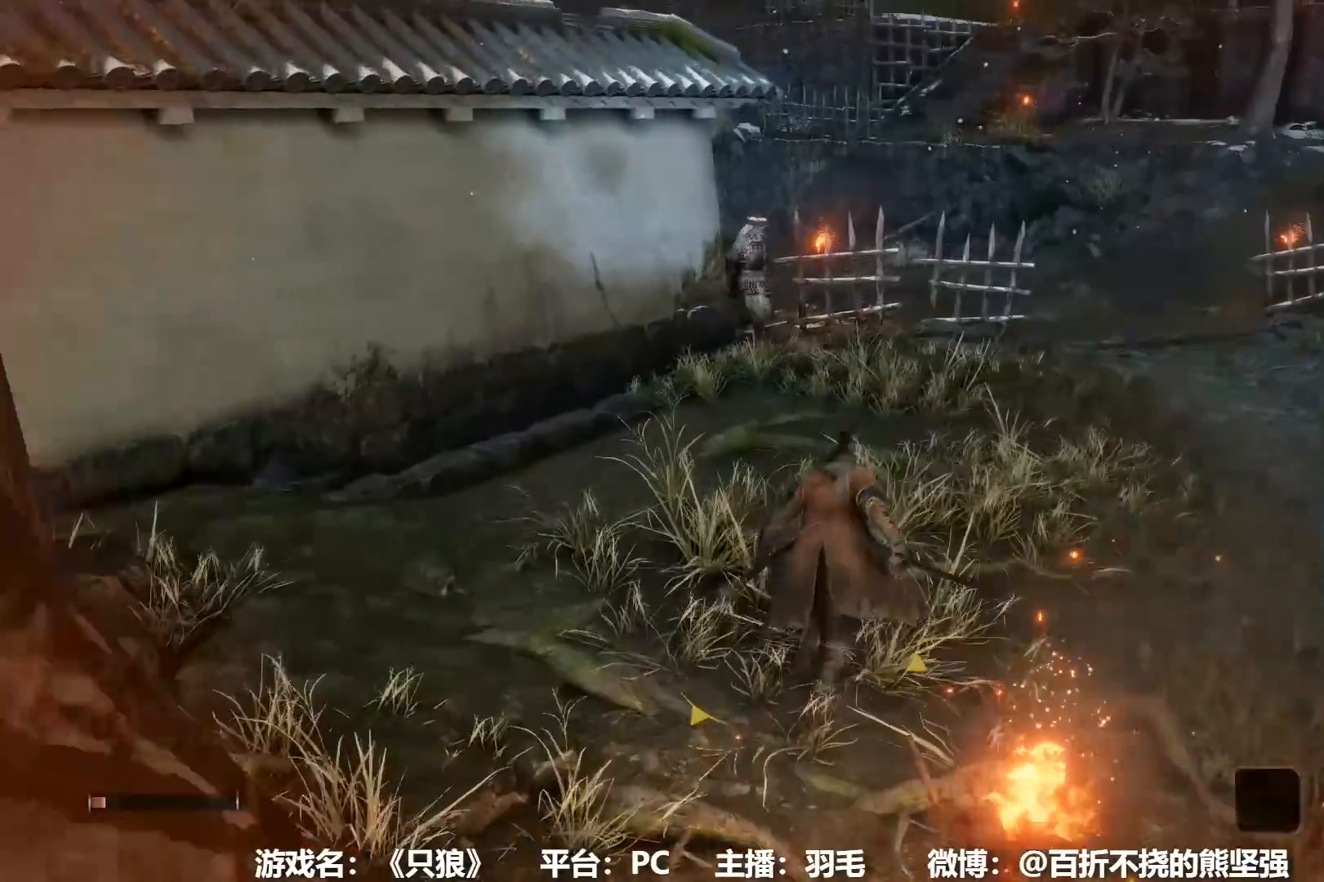
{"buttons": ["B"], "left_stick": "up", "right_stick": "center", "events": []}
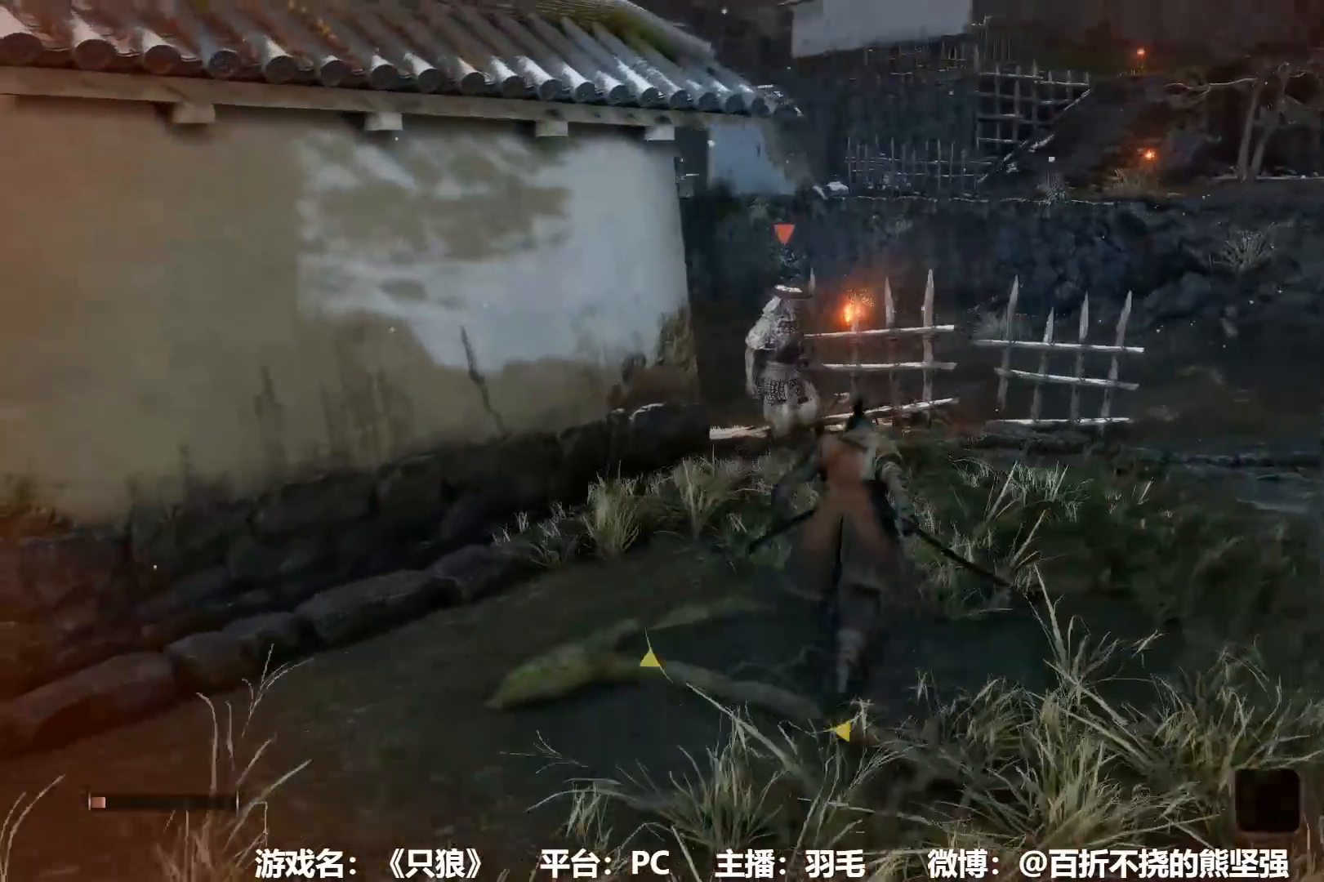
{"buttons": ["B"], "left_stick": "up", "right_stick": "left", "events": [[484, "right_stick", "left"]]}
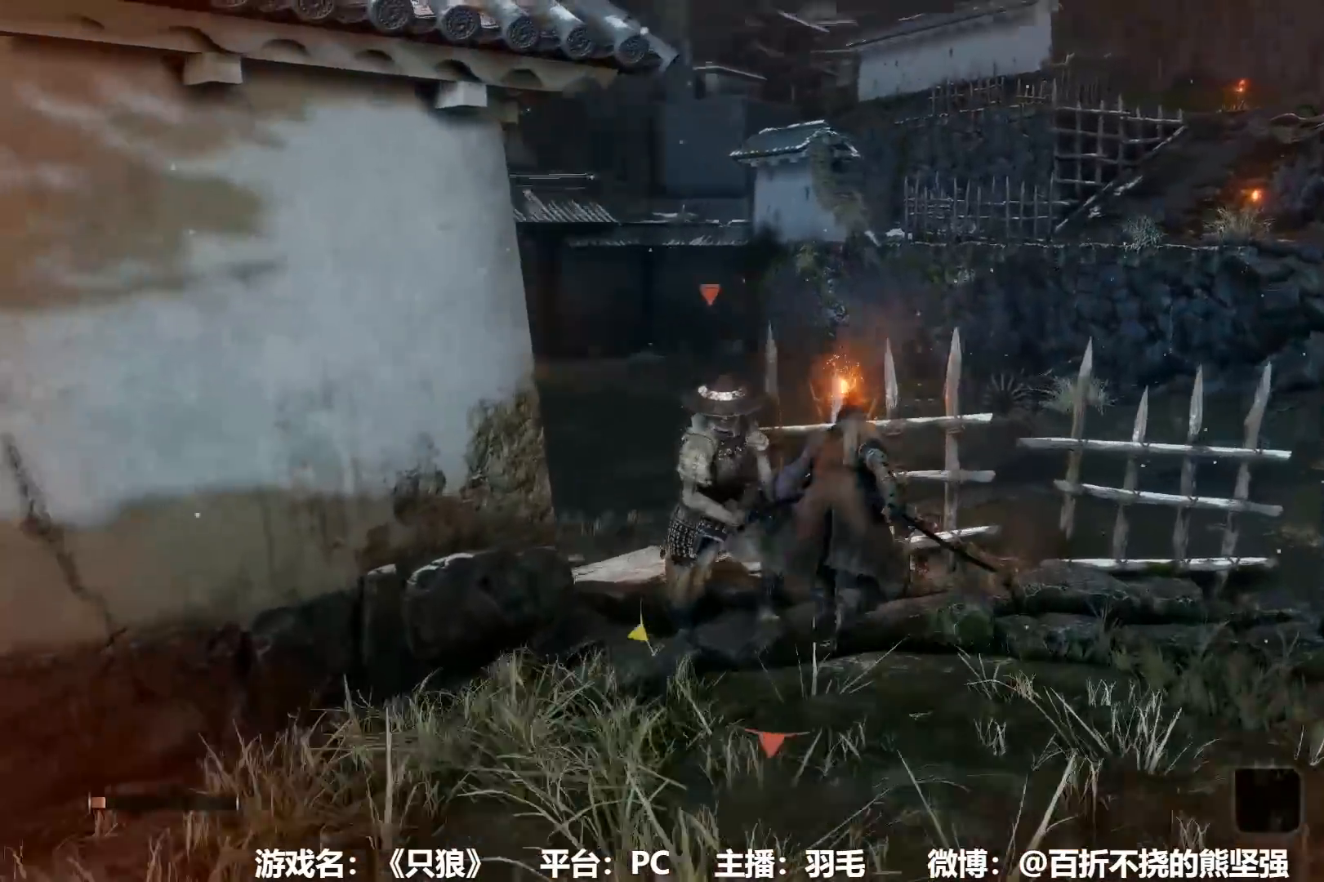
{"buttons": ["B"], "left_stick": "up", "right_stick": "center", "events": [[300, "right_stick", "center"]]}
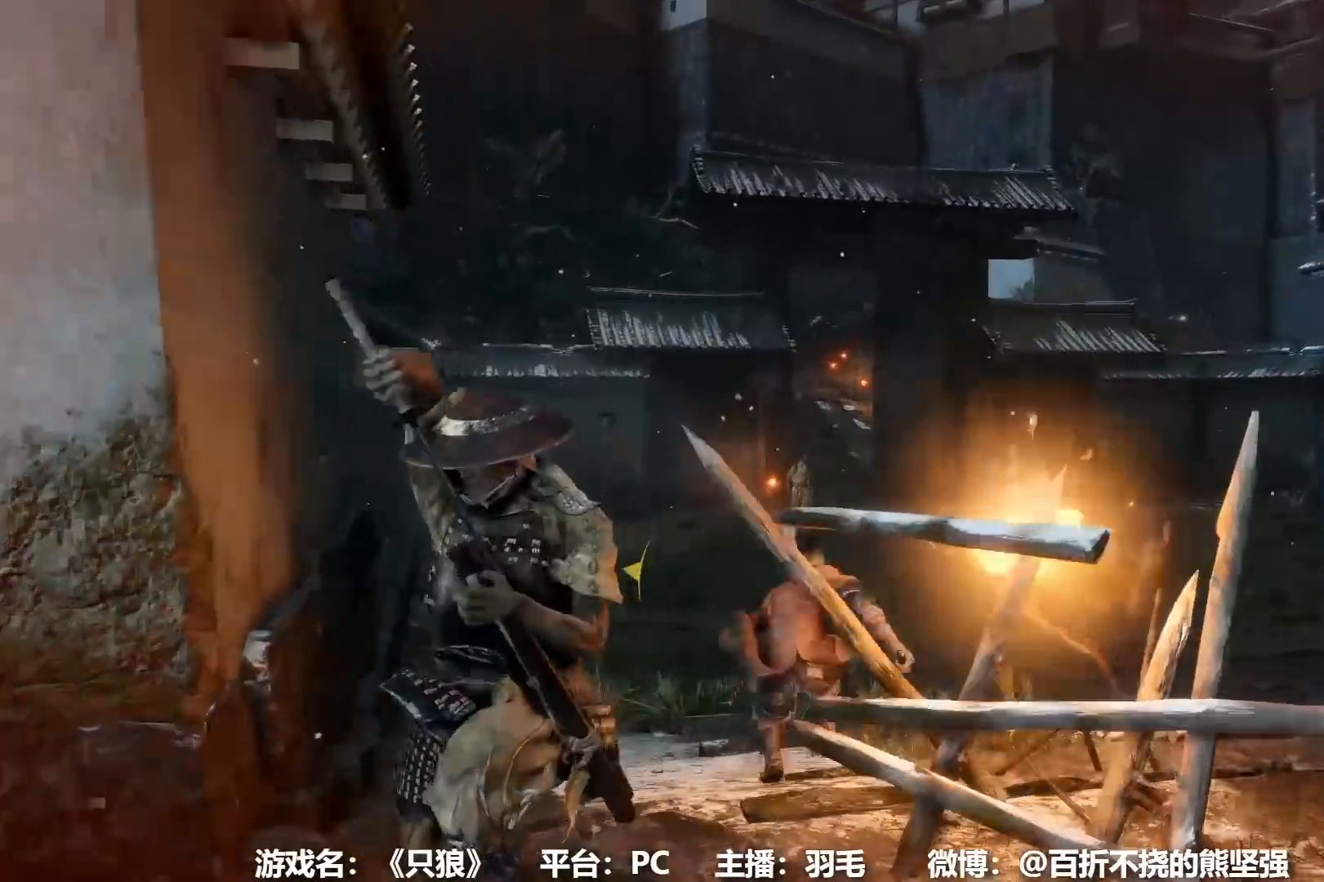
{"buttons": ["B"], "left_stick": "up", "right_stick": "center", "events": []}
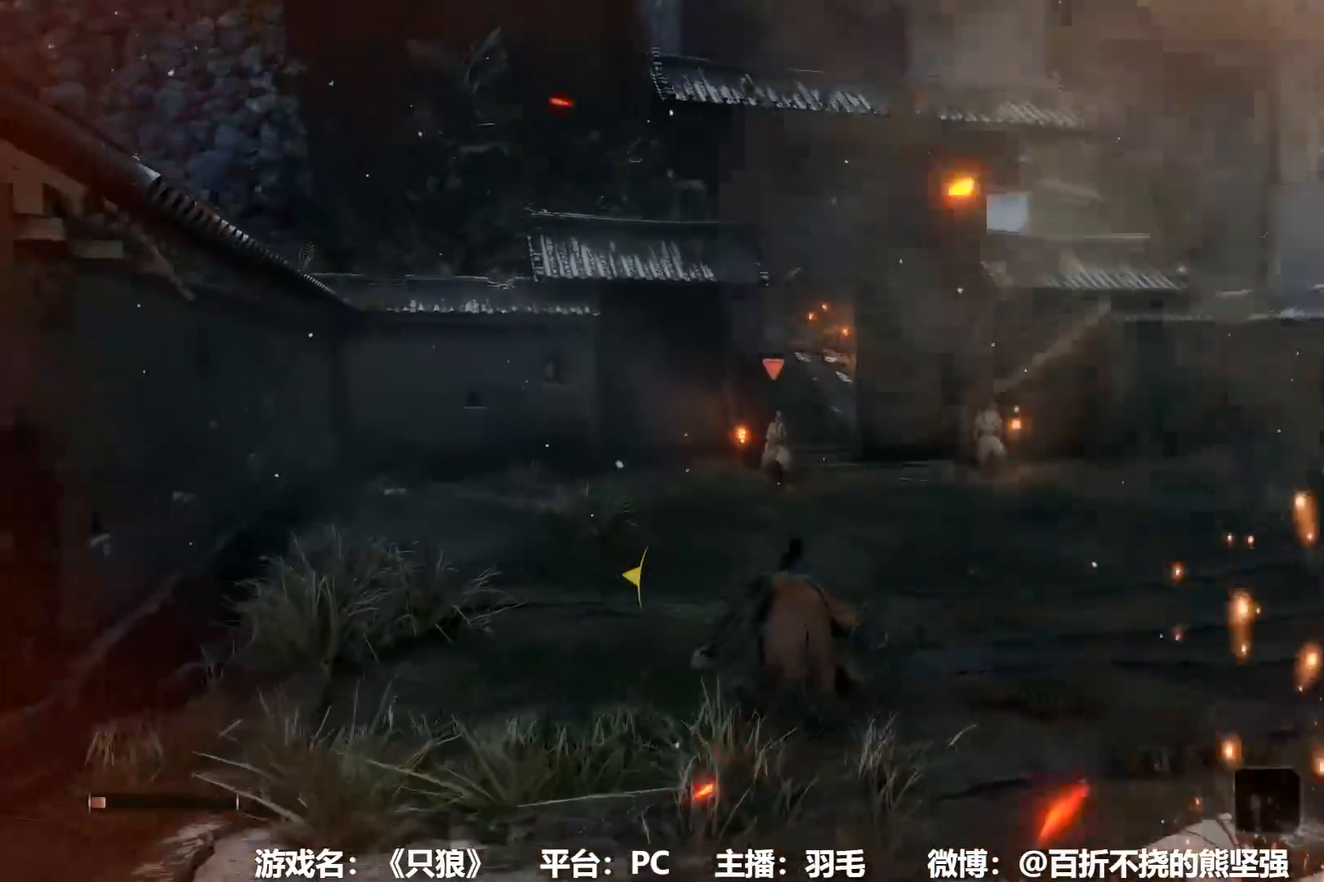
{"buttons": ["B"], "left_stick": "up", "right_stick": "center", "events": []}
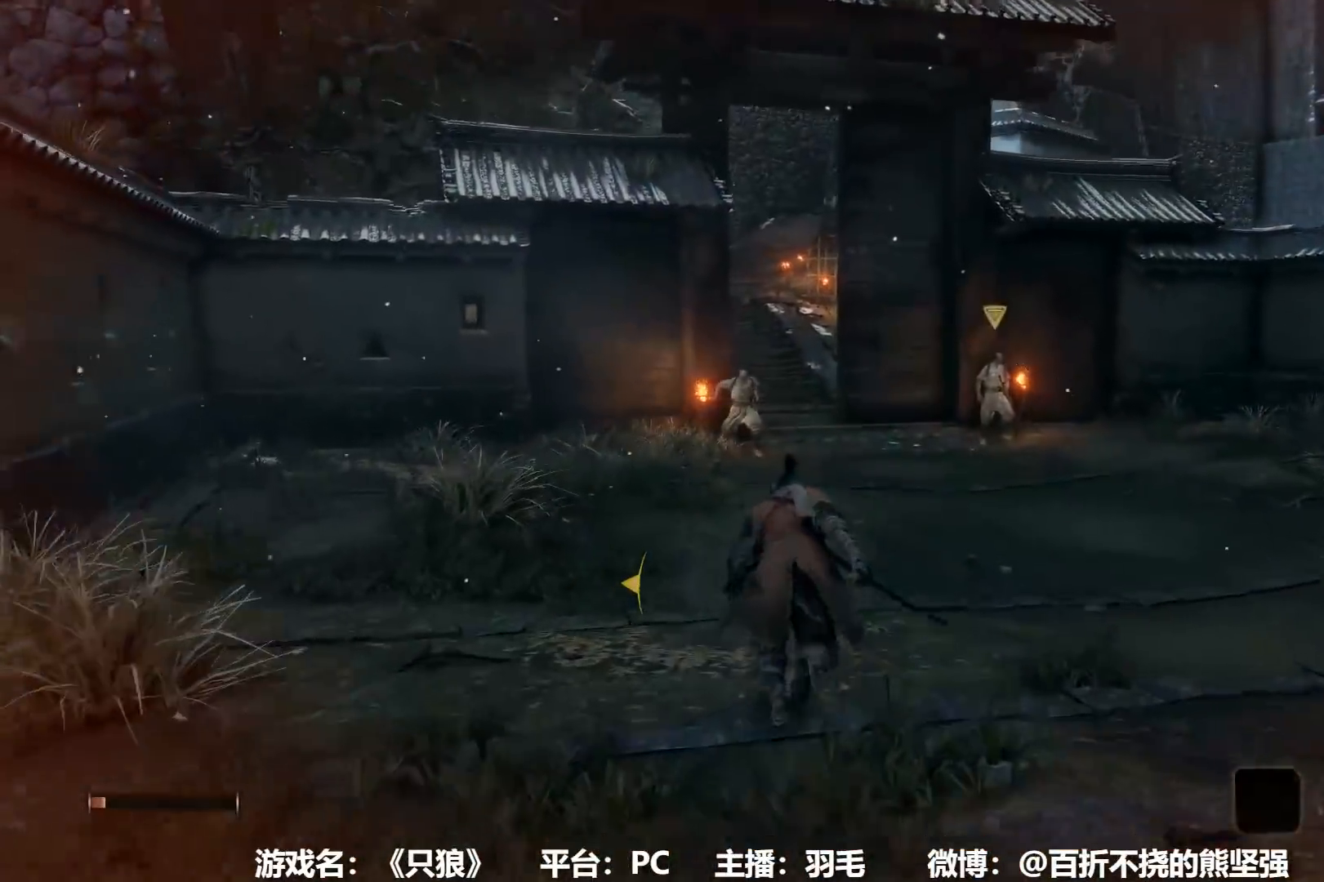
{"buttons": ["B"], "left_stick": "up", "right_stick": "center", "events": []}
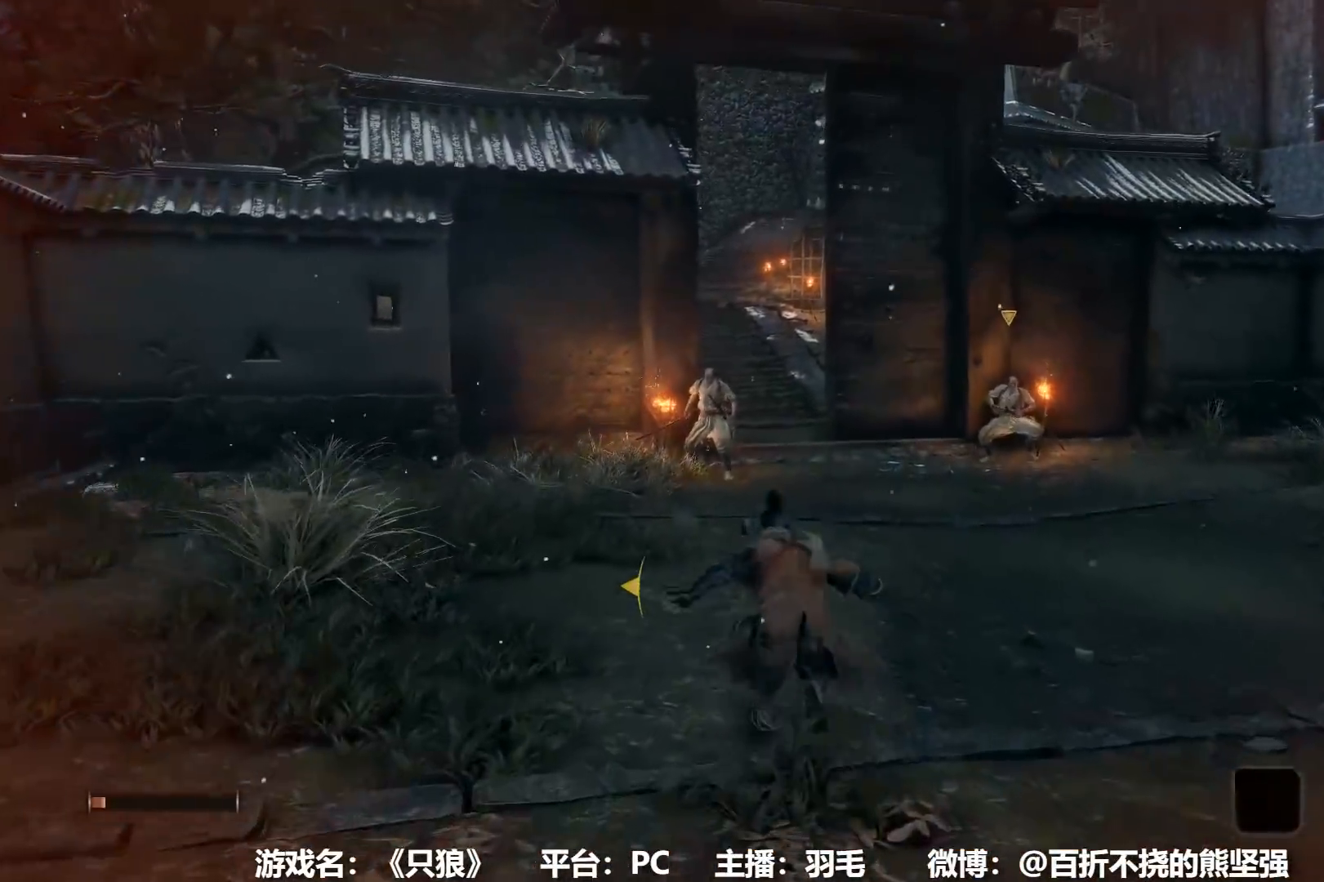
{"buttons": ["B"], "left_stick": "up", "right_stick": "center", "events": []}
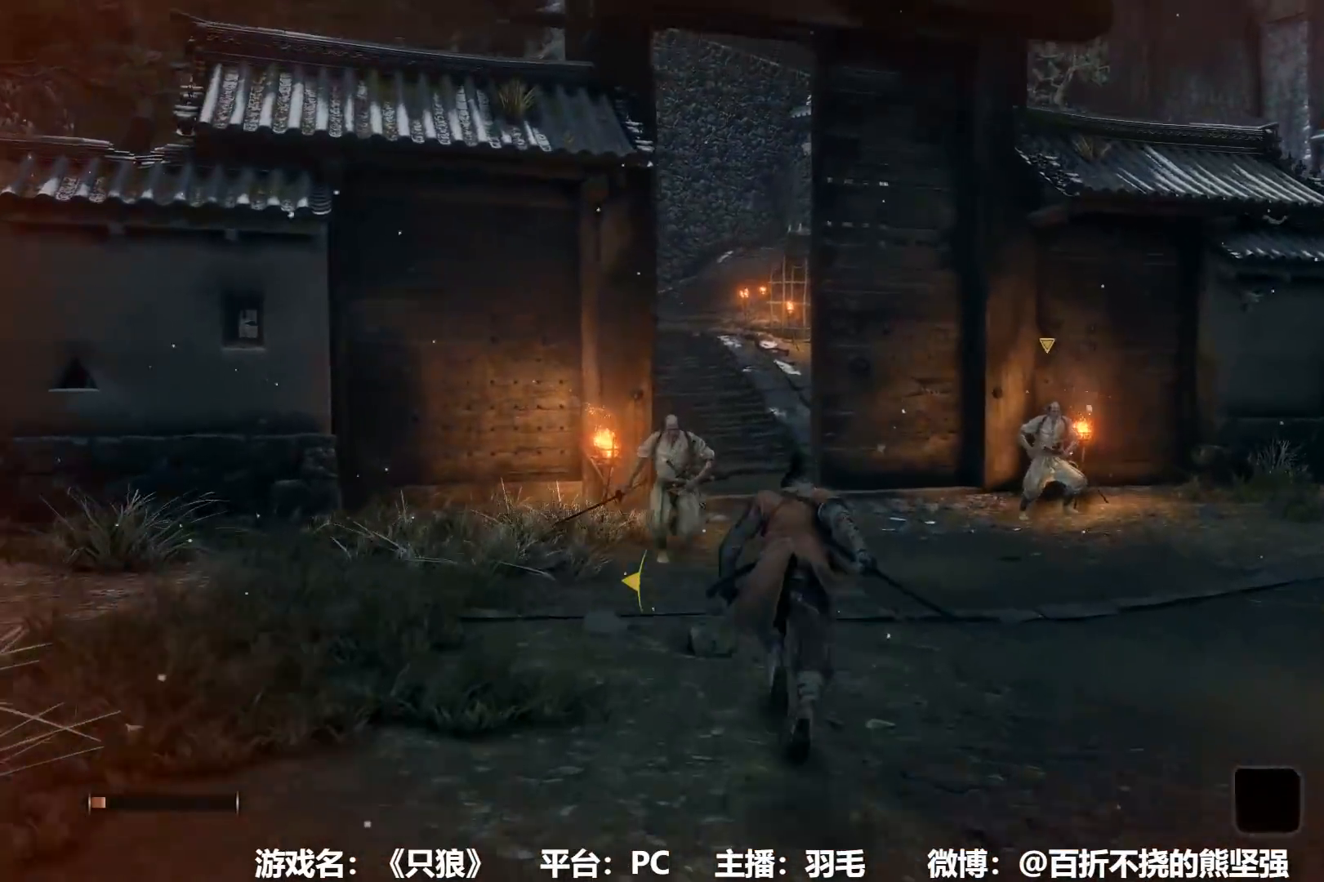
{"buttons": ["B"], "left_stick": "up", "right_stick": "center", "events": []}
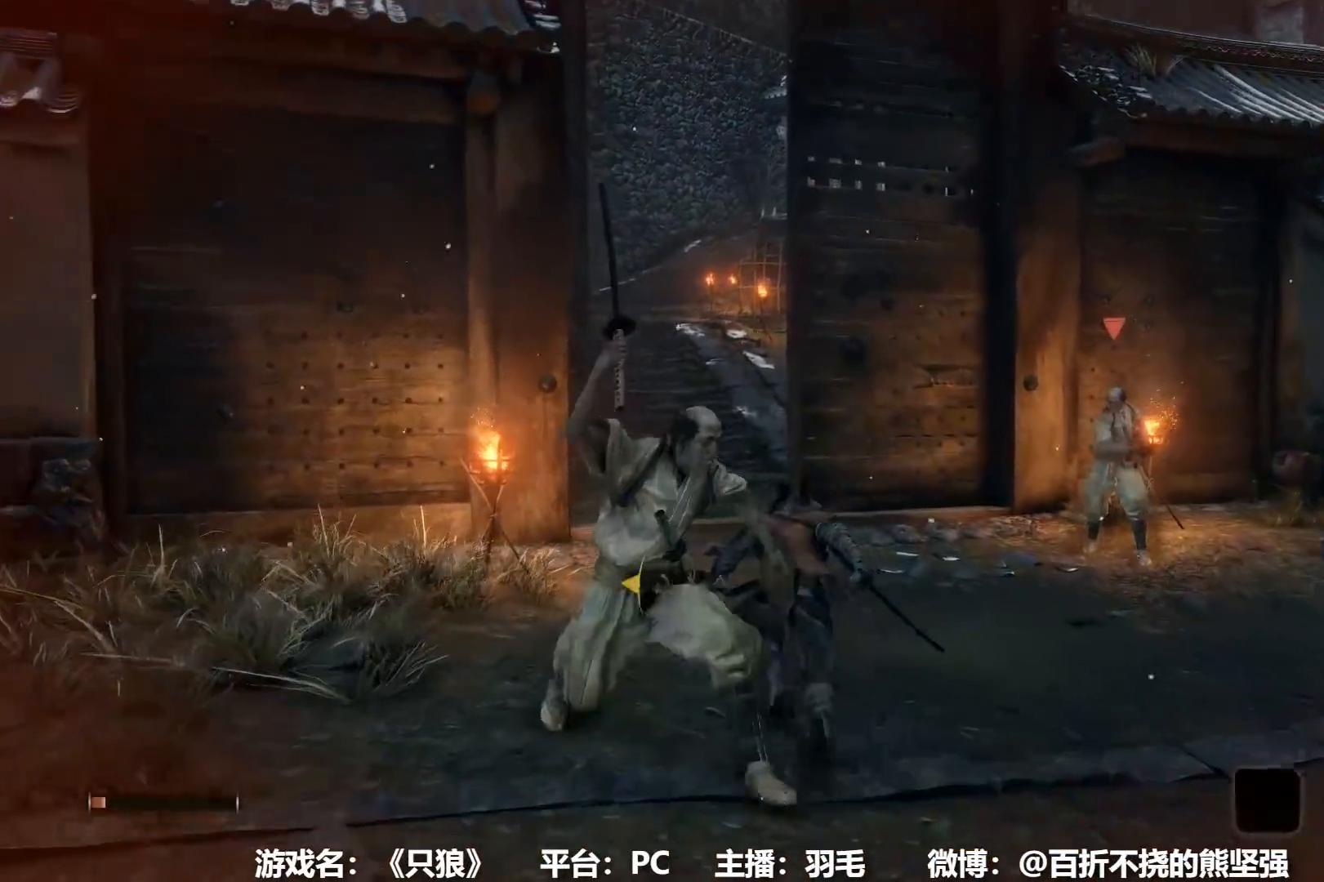
{"buttons": ["B"], "left_stick": "up", "right_stick": "center", "events": []}
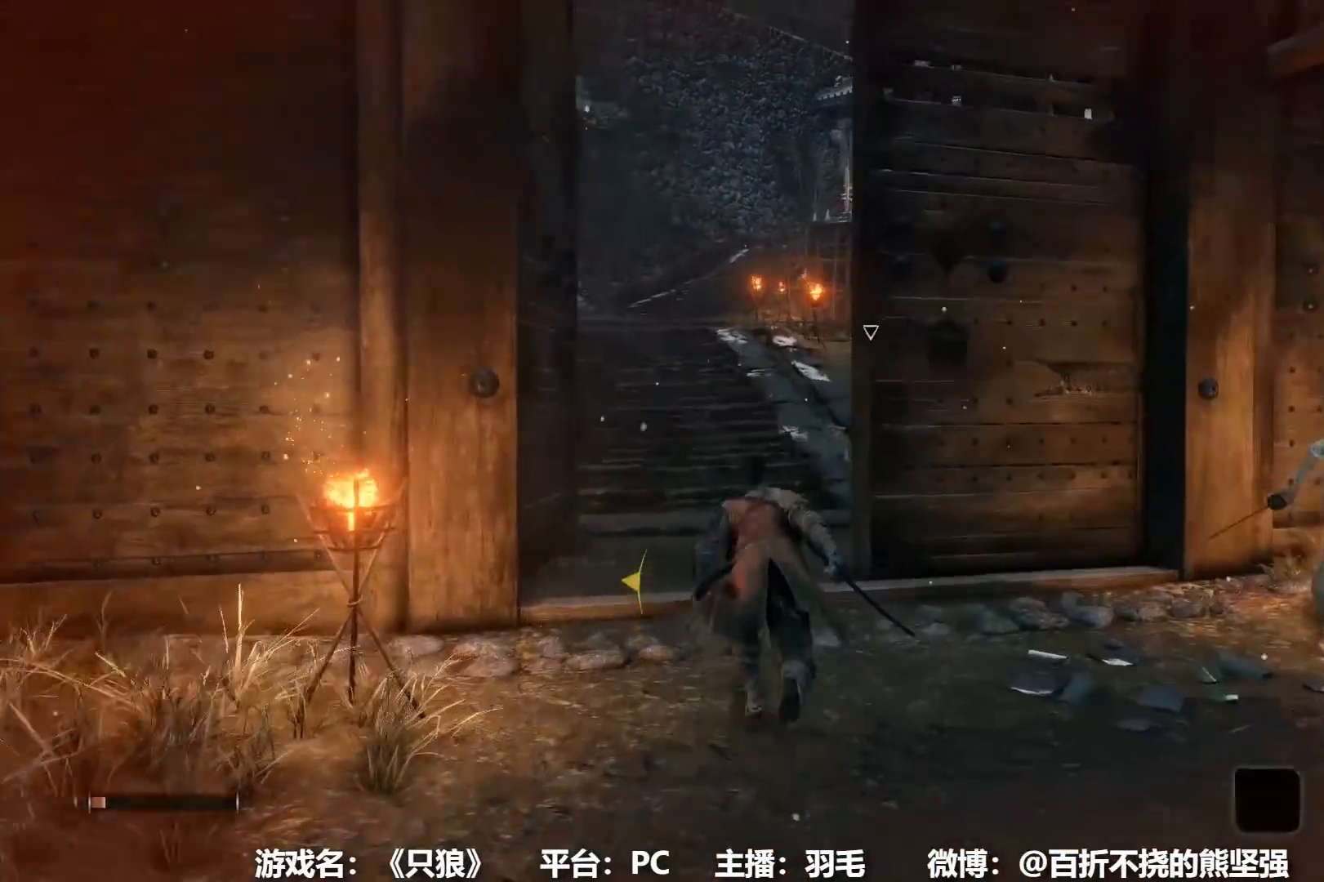
{"buttons": ["B"], "left_stick": "up", "right_stick": "center", "events": [[267, "right_stick", "down-right"], [350, "right_stick", "center"]]}